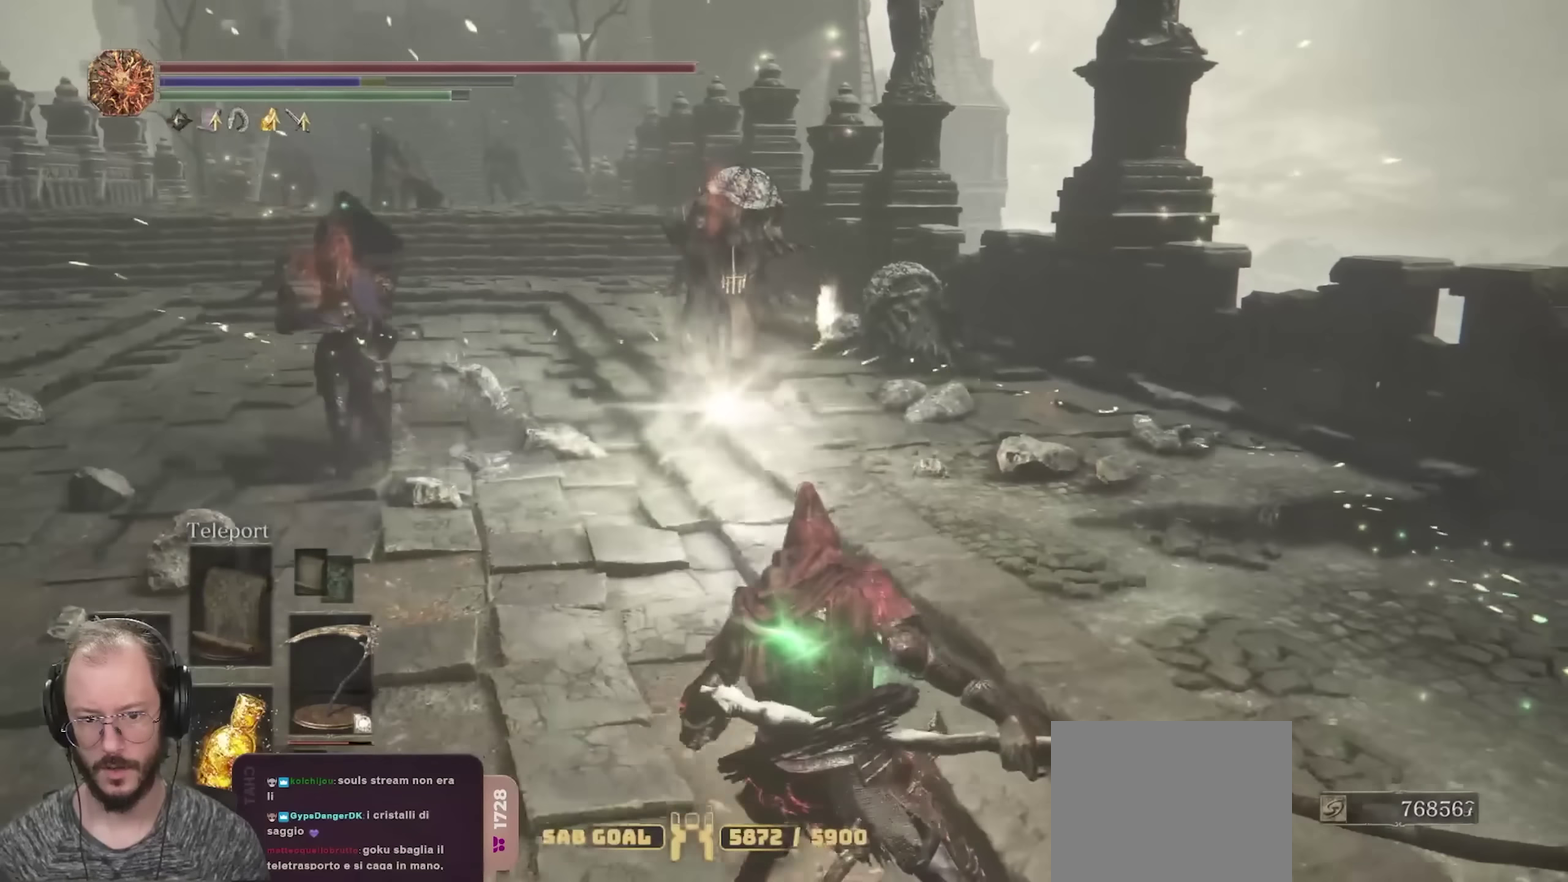
Gameplay with a controller (Xbox layout); each line is a JSON object with the inputs held at the frame after it (dt_ms = milliseconds from this image to that frame). "events" lists button and stick changes between this image and that frame as [ms after this image, input, new state], when the widget could be followed in between.
{"dt_ms": 350, "buttons": ["B"], "left_stick": "down", "right_stick": "center", "events": [[33, "left_stick", "left"], [83, "left_stick", "down-left"], [167, "left_stick", "down"], [350, "B", "down"]]}
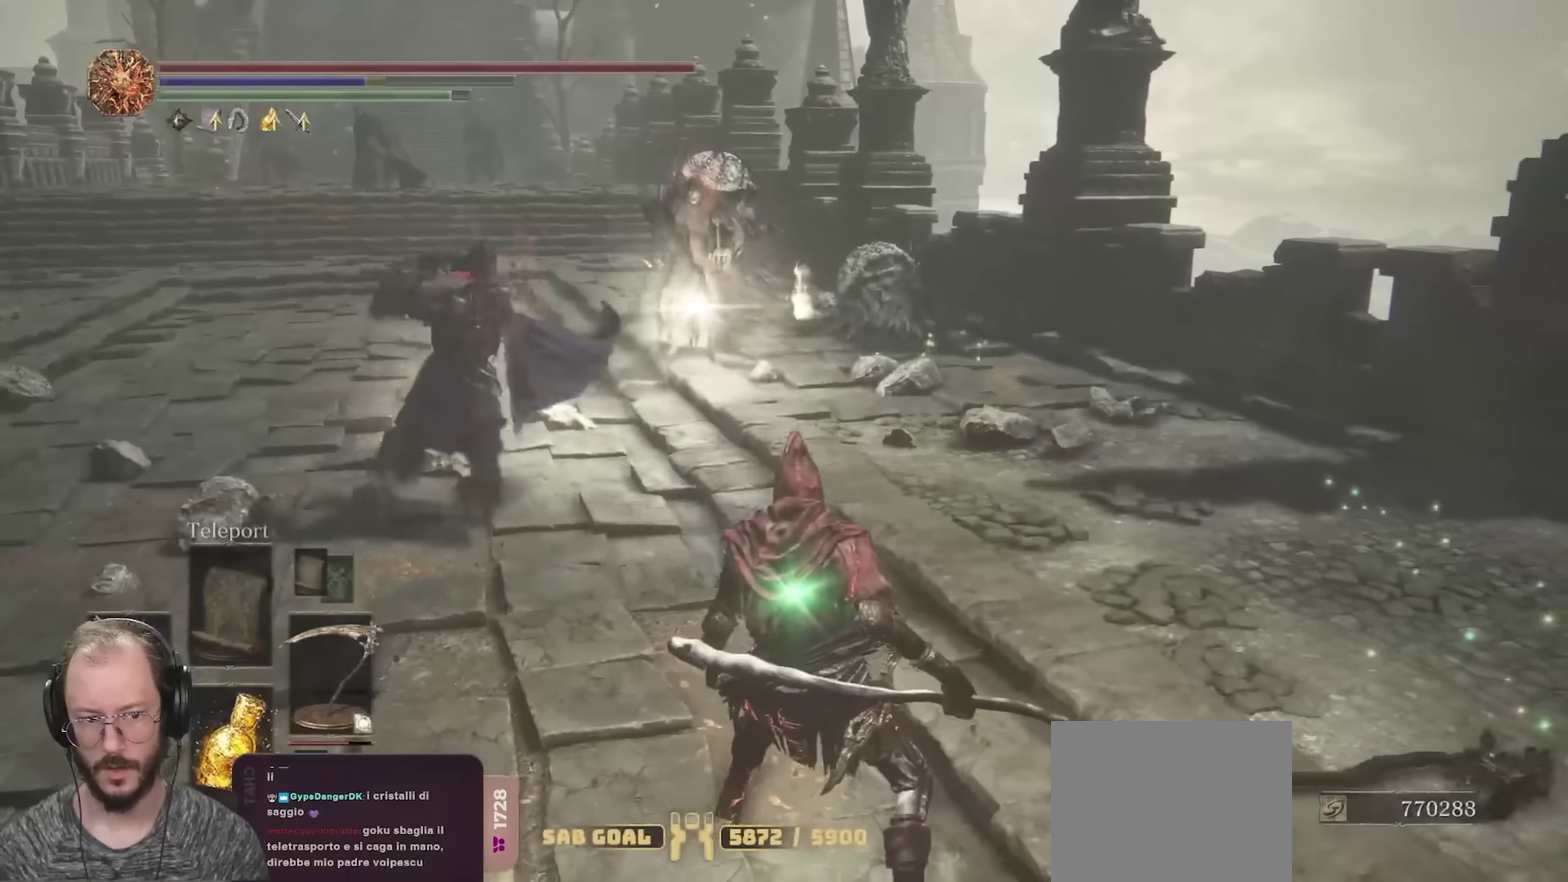
{"dt_ms": 700, "buttons": [], "left_stick": "down", "right_stick": "center", "events": [[83, "B", "up"]]}
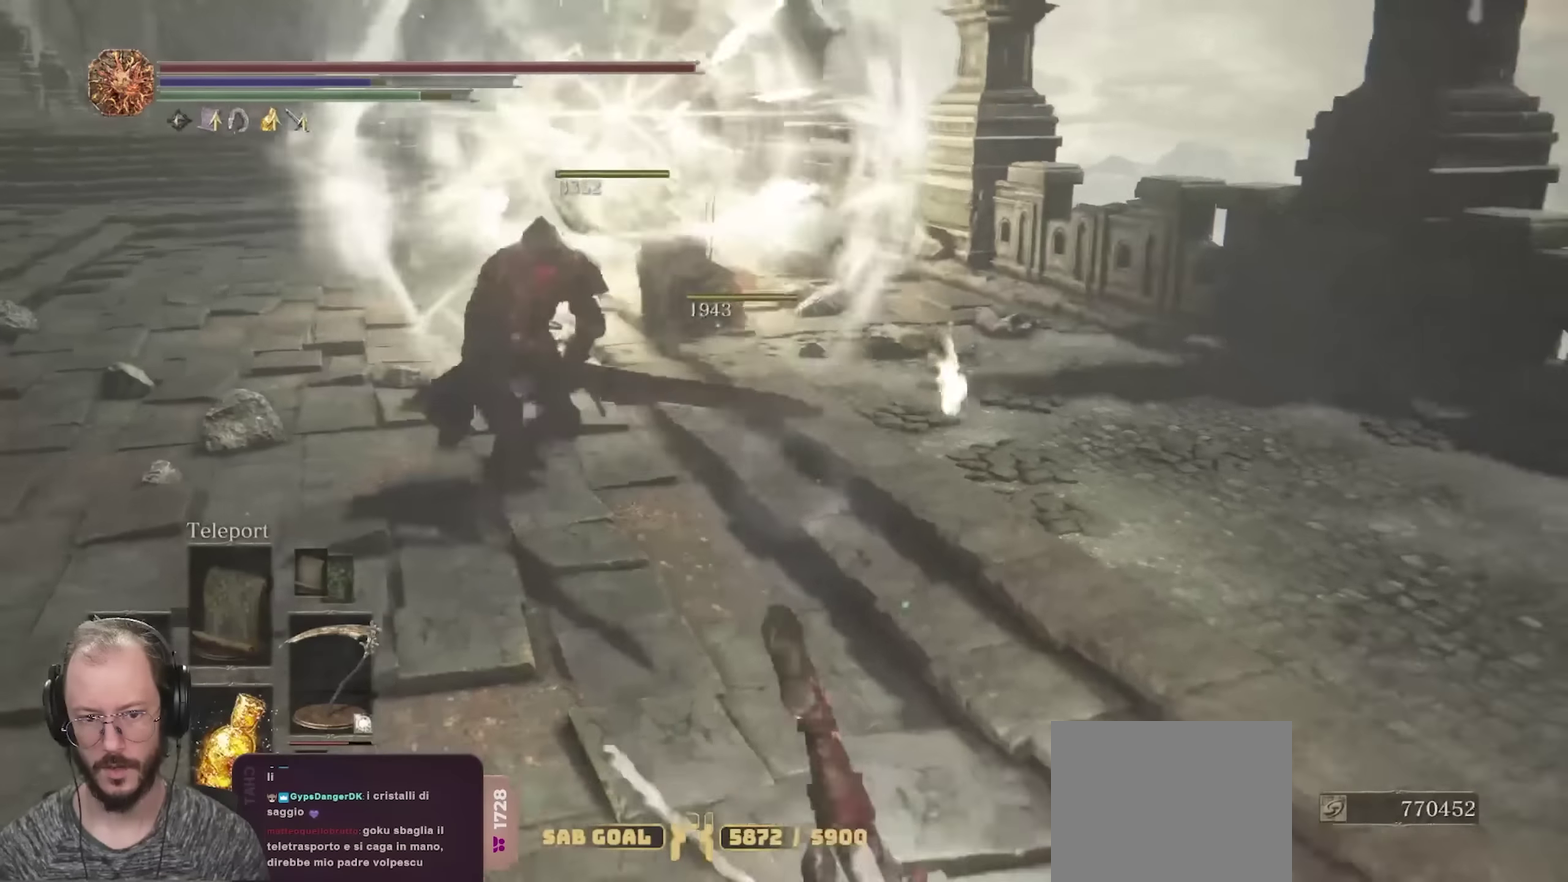
{"dt_ms": 700, "buttons": [], "left_stick": "down", "right_stick": "center", "events": [[50, "right_stick", "left"], [200, "right_stick", "center"]]}
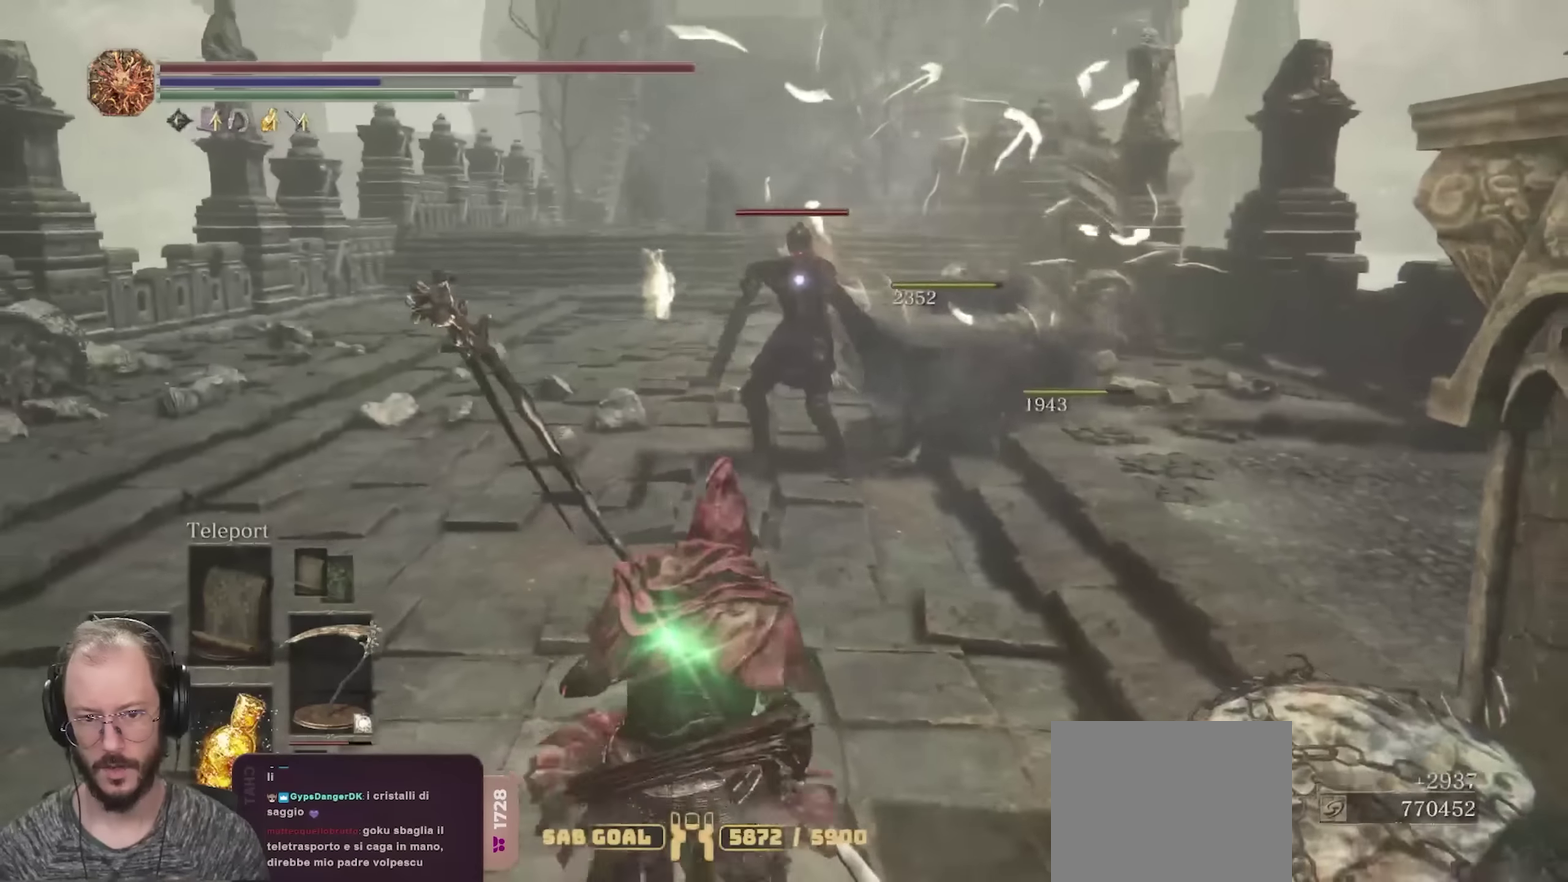
{"dt_ms": 250, "buttons": [], "left_stick": "down", "right_stick": "center", "events": [[50, "L2", "down"], [150, "L2", "up"]]}
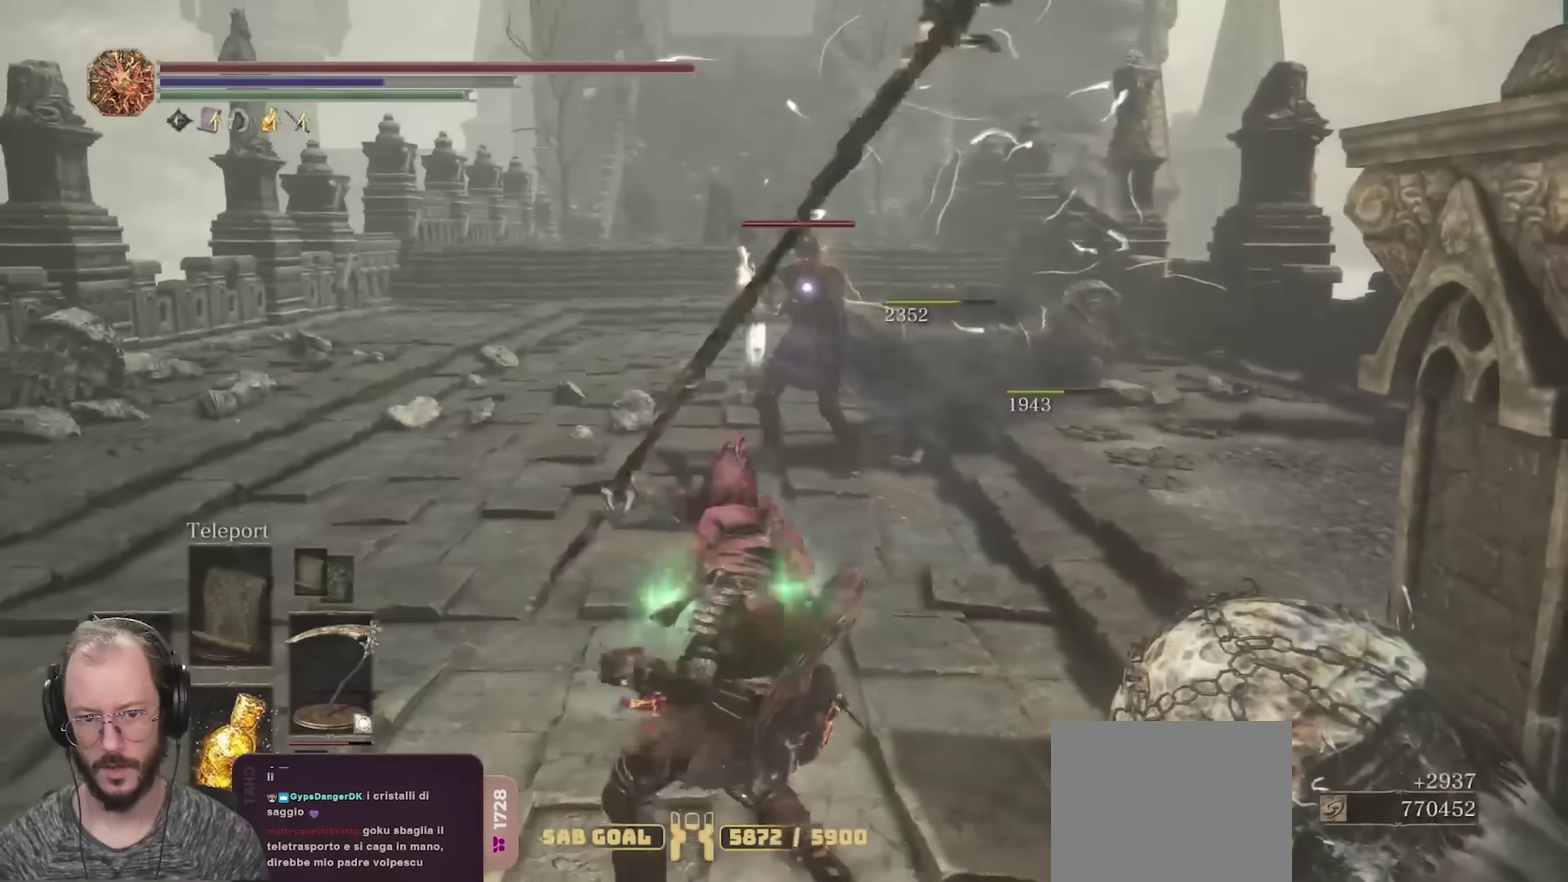
{"dt_ms": 550, "buttons": ["R2"], "left_stick": "up", "right_stick": "center", "events": [[250, "left_stick", "up"], [333, "R2", "down"], [433, "R2", "up"], [483, "R2", "down"]]}
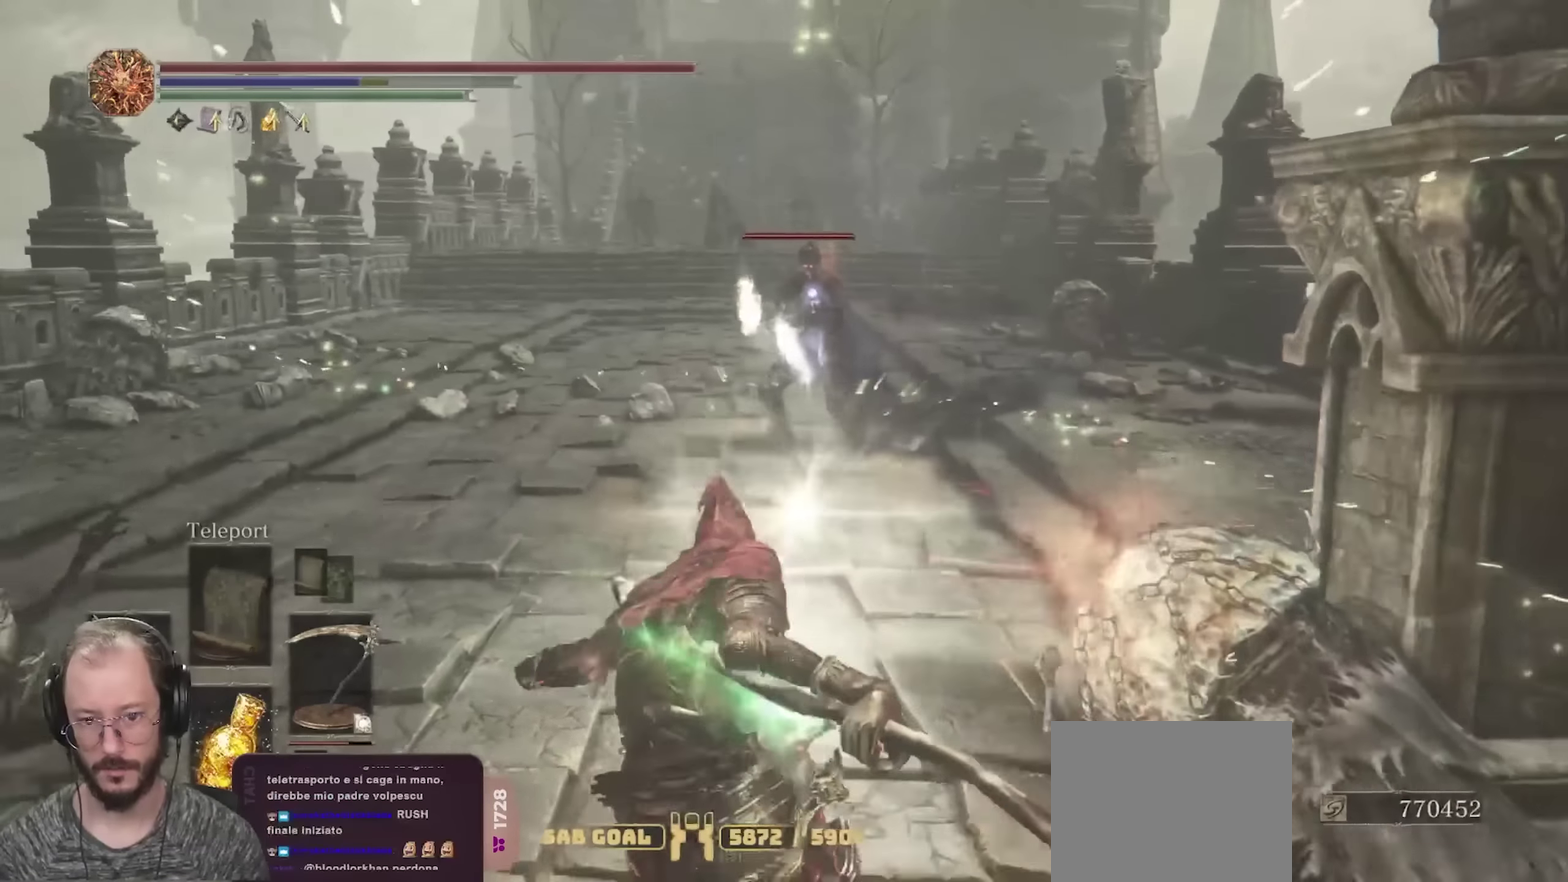
{"dt_ms": 700, "buttons": [], "left_stick": "up", "right_stick": "center", "events": [[33, "R2", "up"], [100, "R2", "down"], [417, "R2", "up"]]}
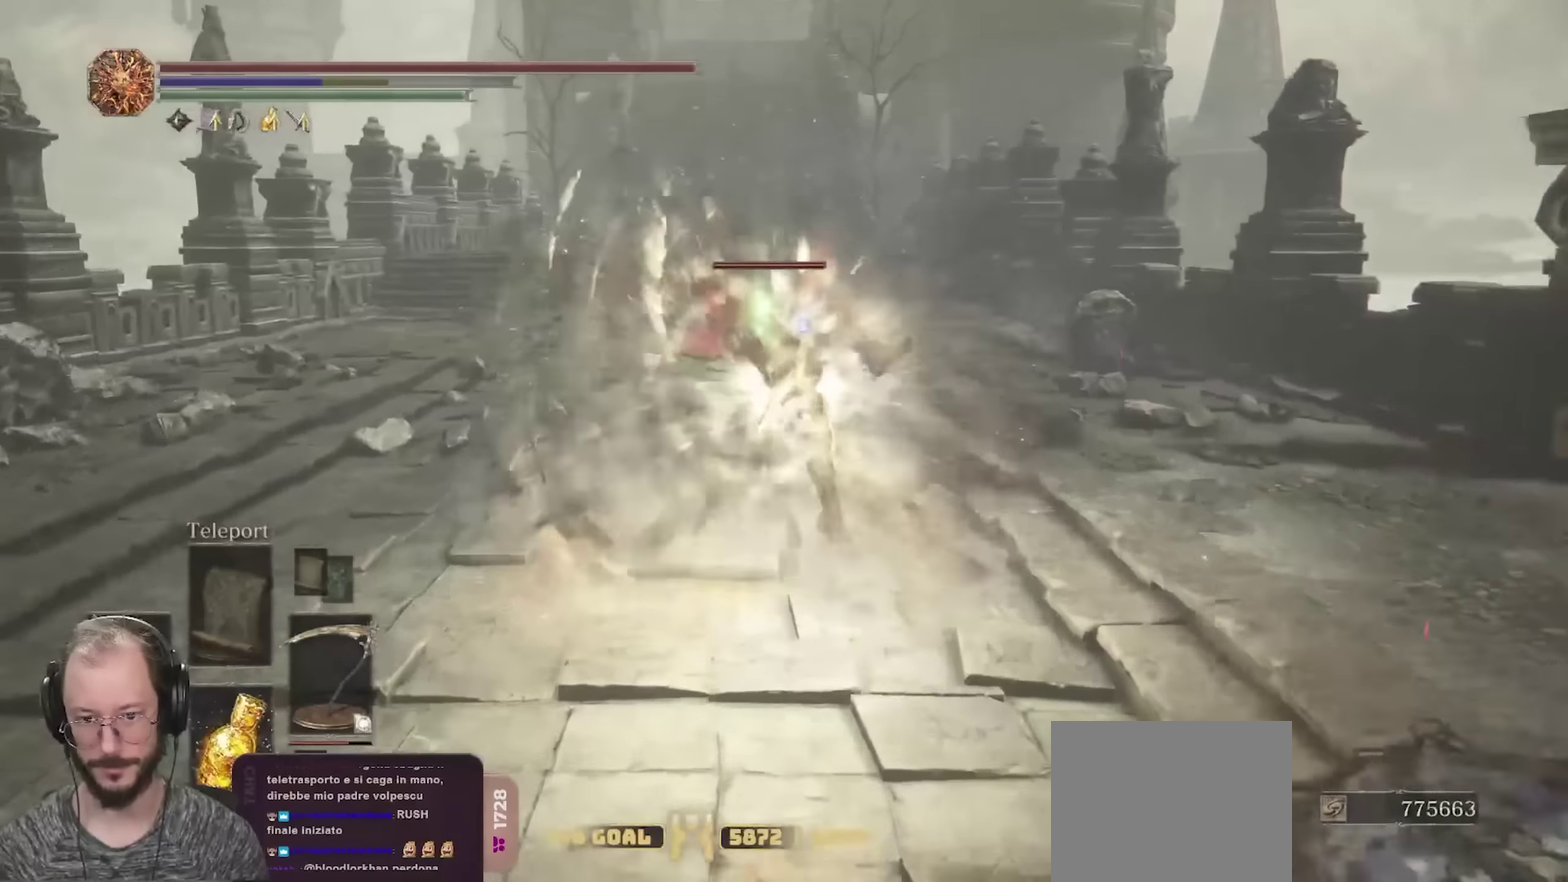
{"dt_ms": 250, "buttons": [], "left_stick": "up", "right_stick": "center", "events": []}
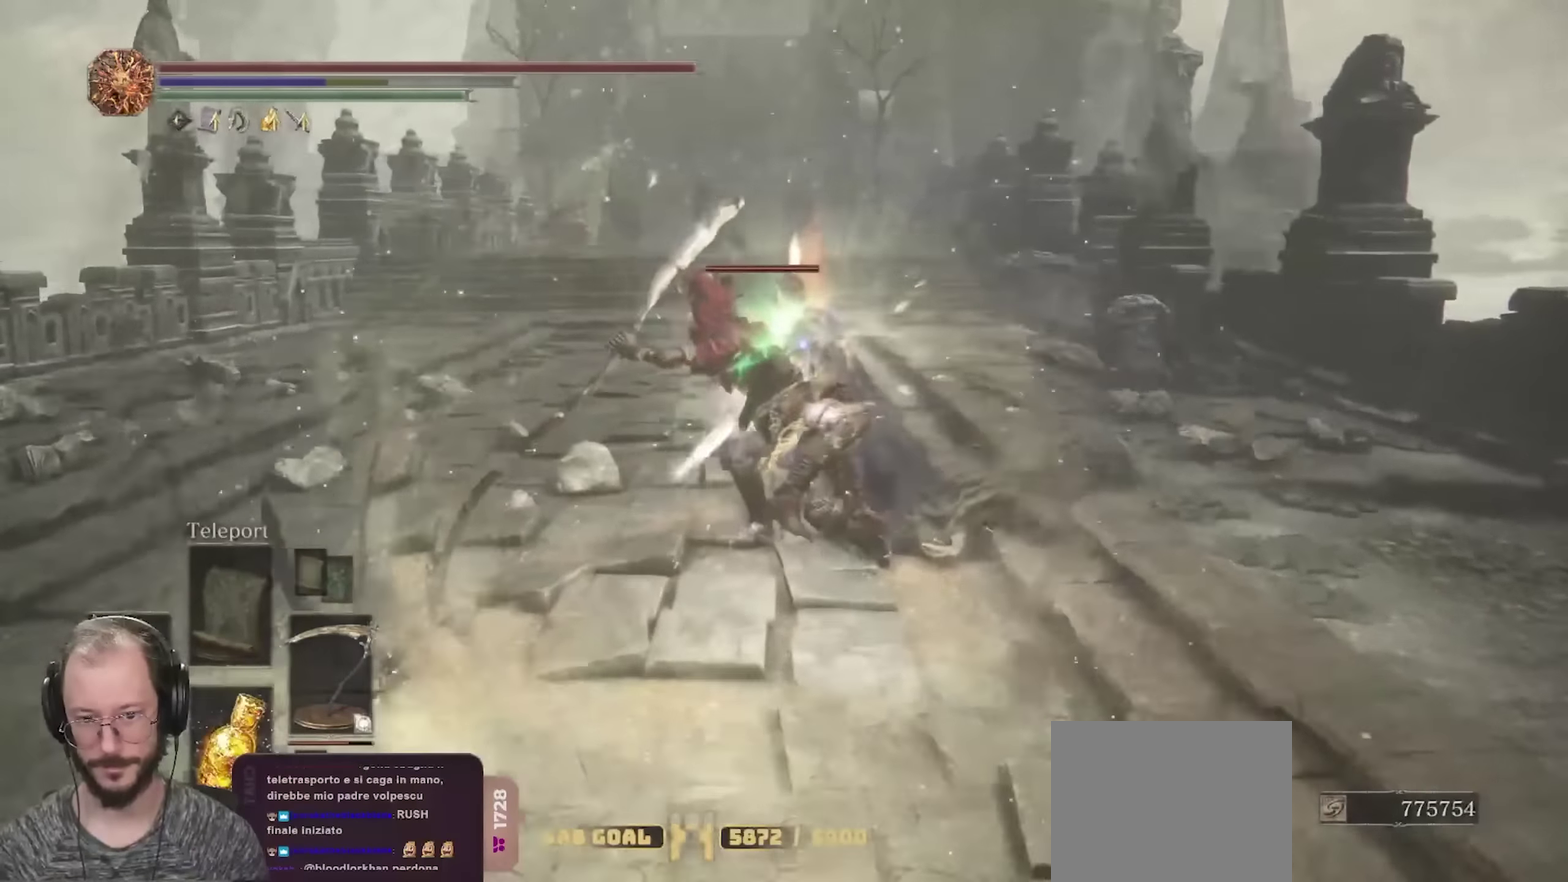
{"dt_ms": 450, "buttons": [], "left_stick": "up", "right_stick": "center", "events": []}
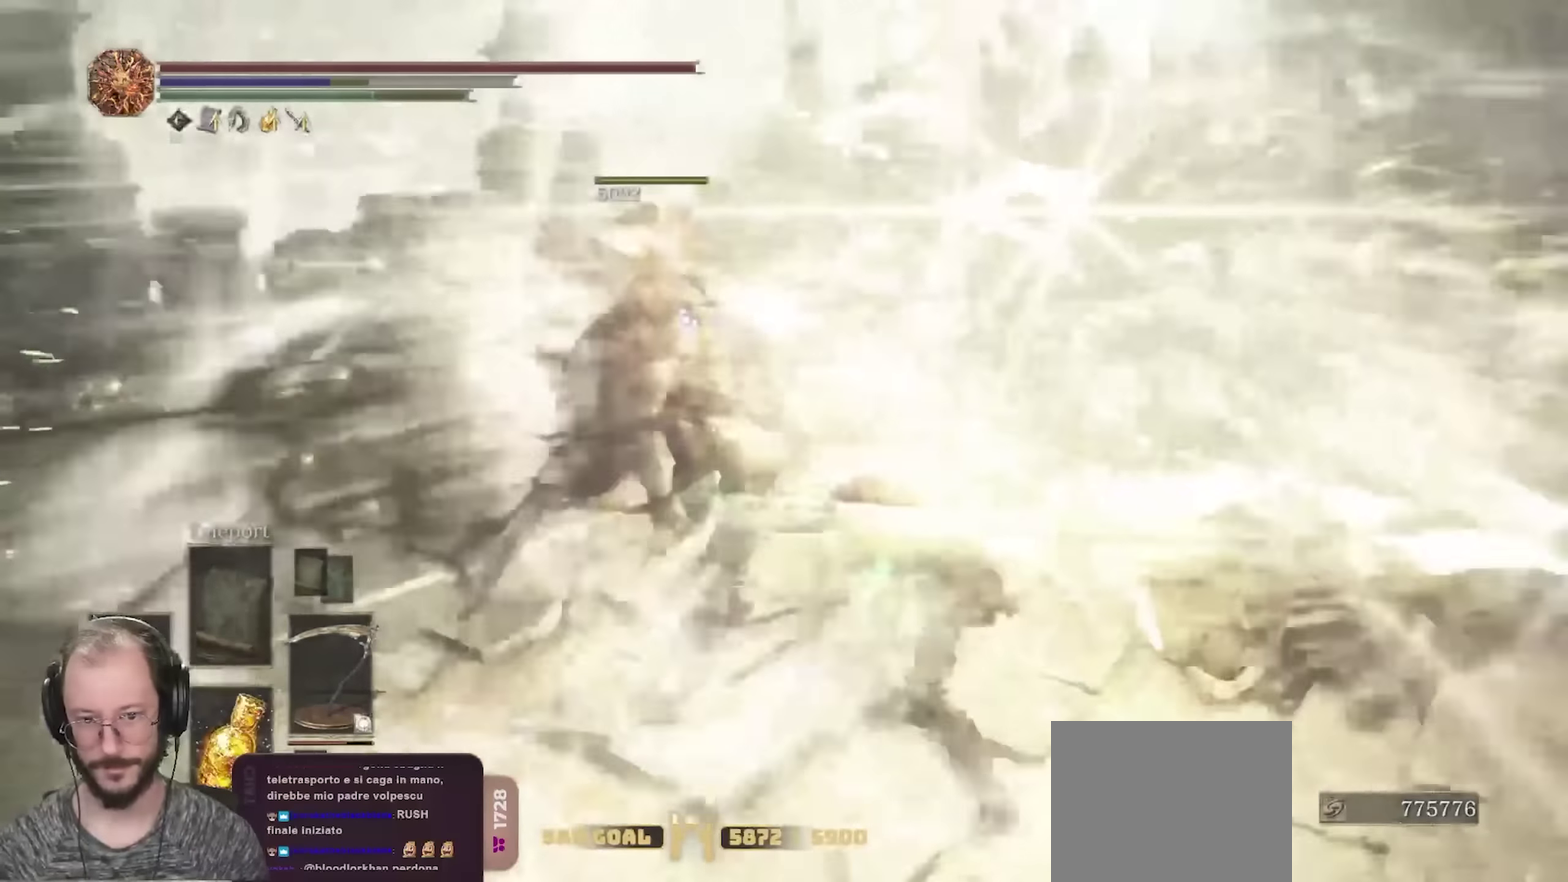
{"dt_ms": 700, "buttons": [], "left_stick": "up-right", "right_stick": "center", "events": [[250, "left_stick", "center"], [400, "right_stick", "right"], [483, "left_stick", "up-right"], [600, "right_stick", "center"]]}
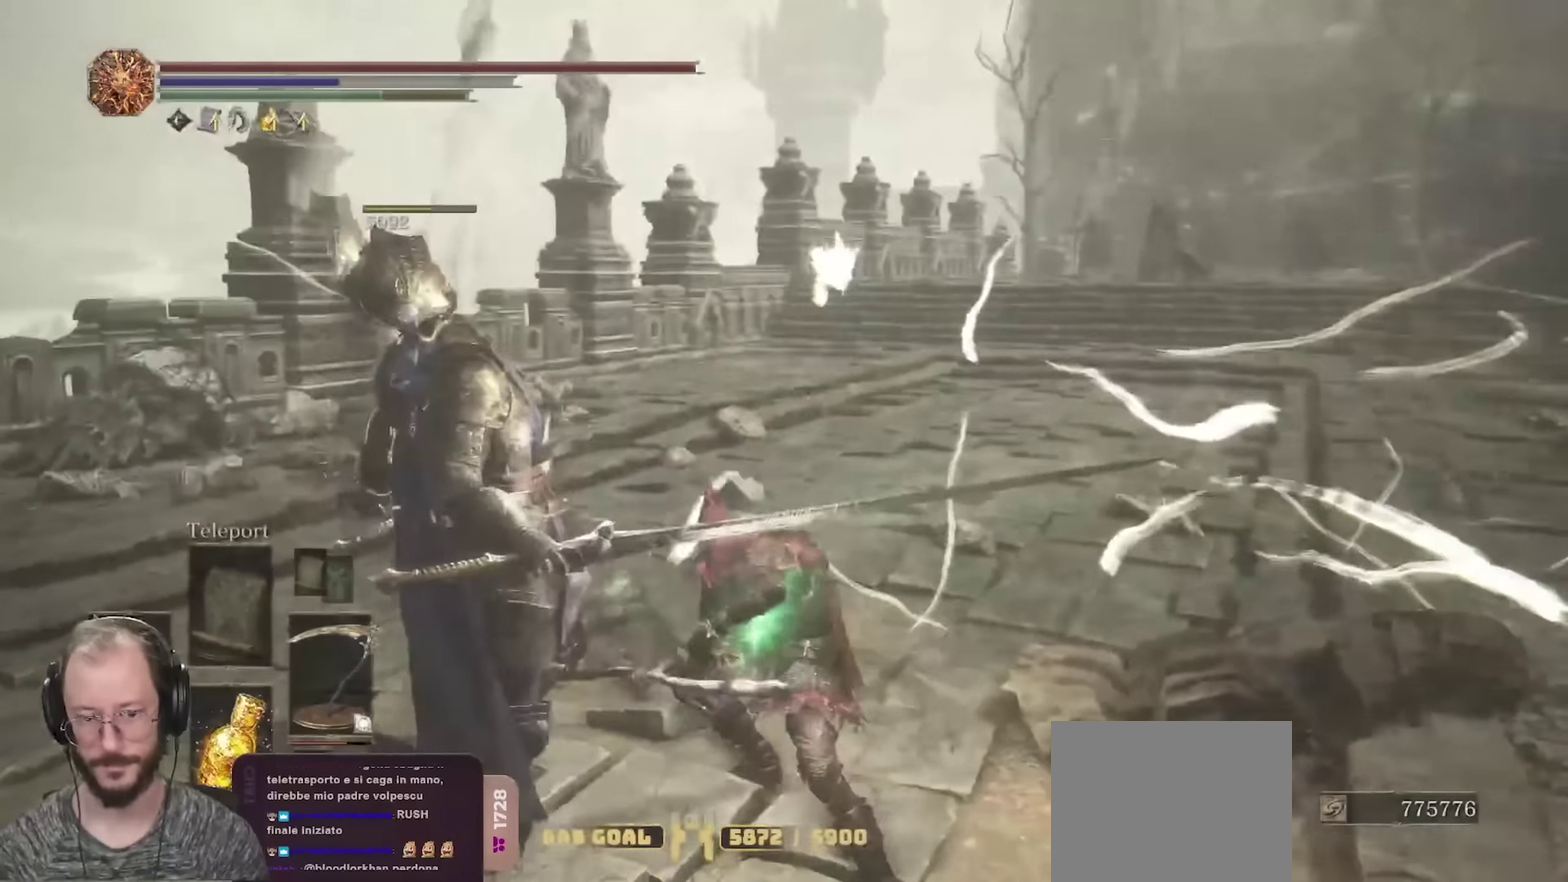
{"dt_ms": 350, "buttons": ["B"], "left_stick": "up-right", "right_stick": "center", "events": [[50, "B", "down"]]}
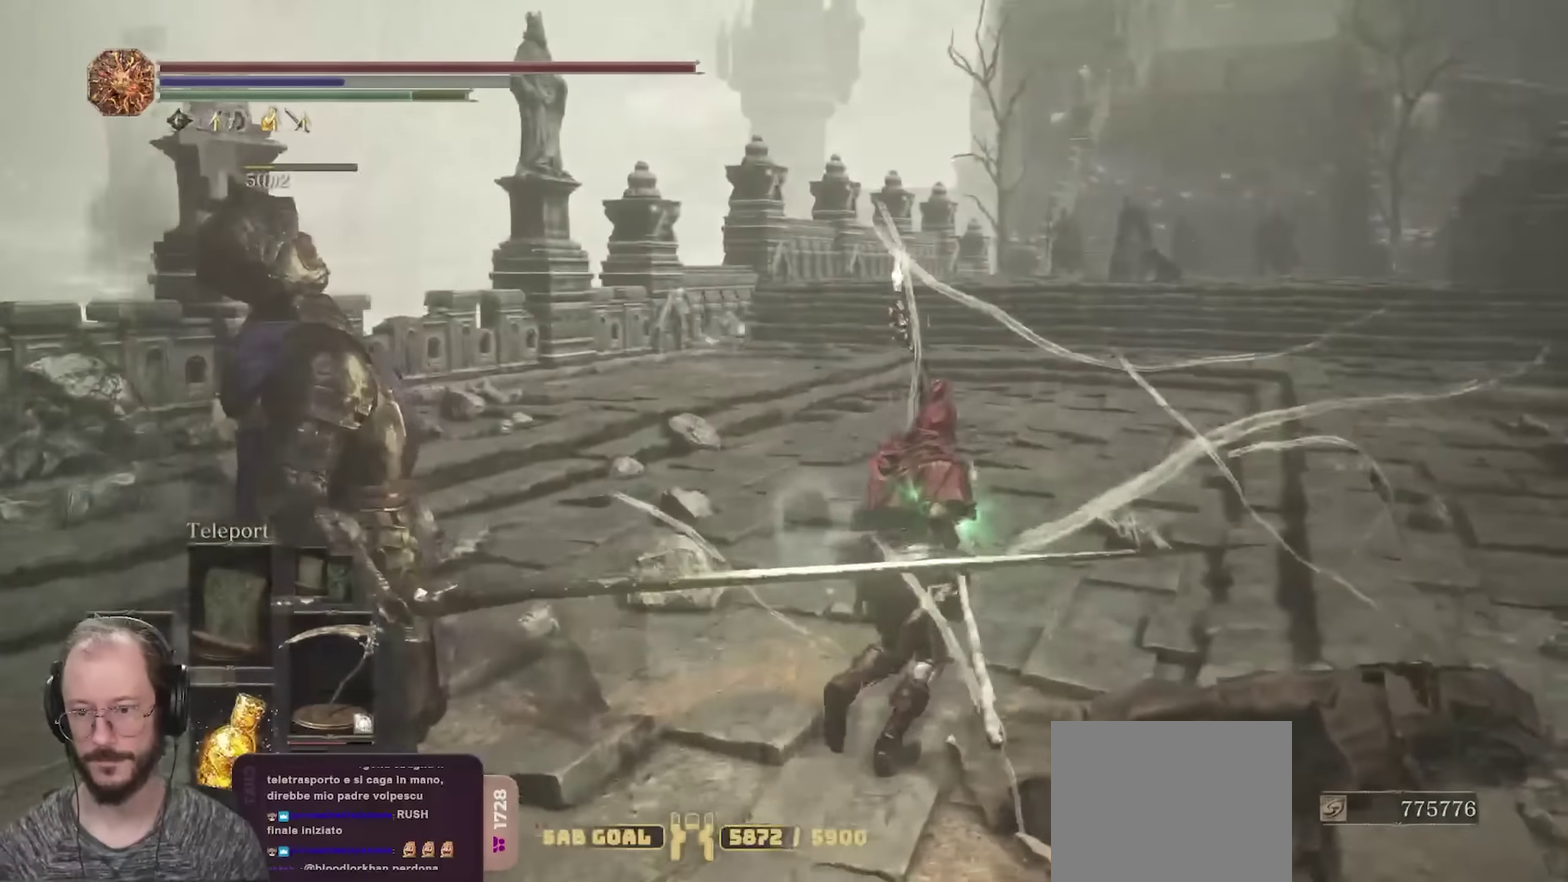
{"dt_ms": 350, "buttons": ["B"], "left_stick": "up", "right_stick": "center", "events": [[183, "left_stick", "up"], [217, "right_stick", "right"], [317, "right_stick", "center"]]}
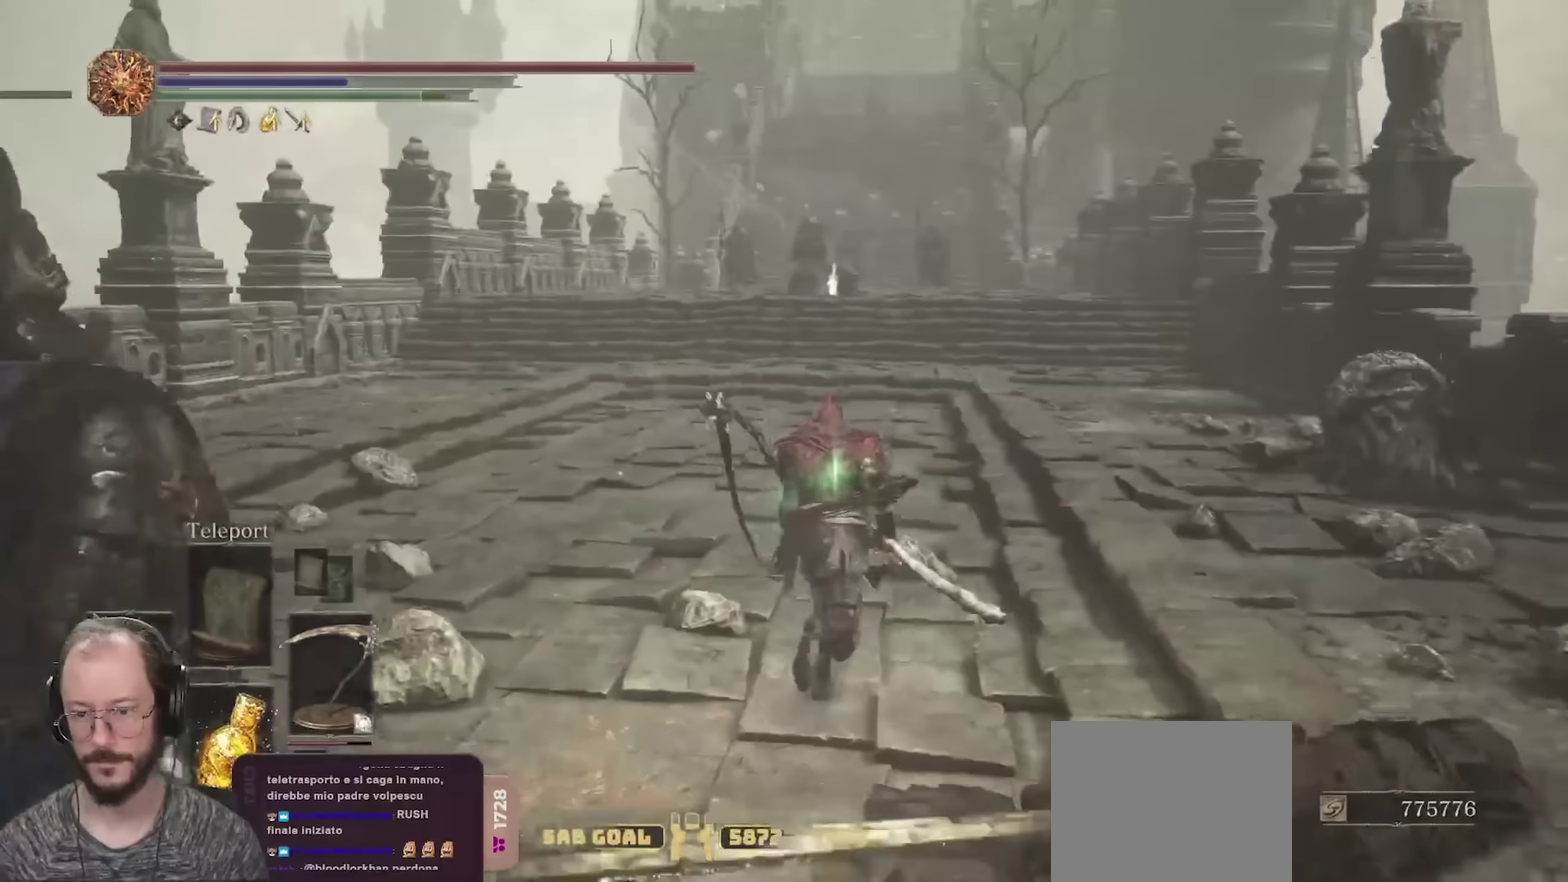
{"dt_ms": 800, "buttons": ["B"], "left_stick": "up", "right_stick": "center", "events": []}
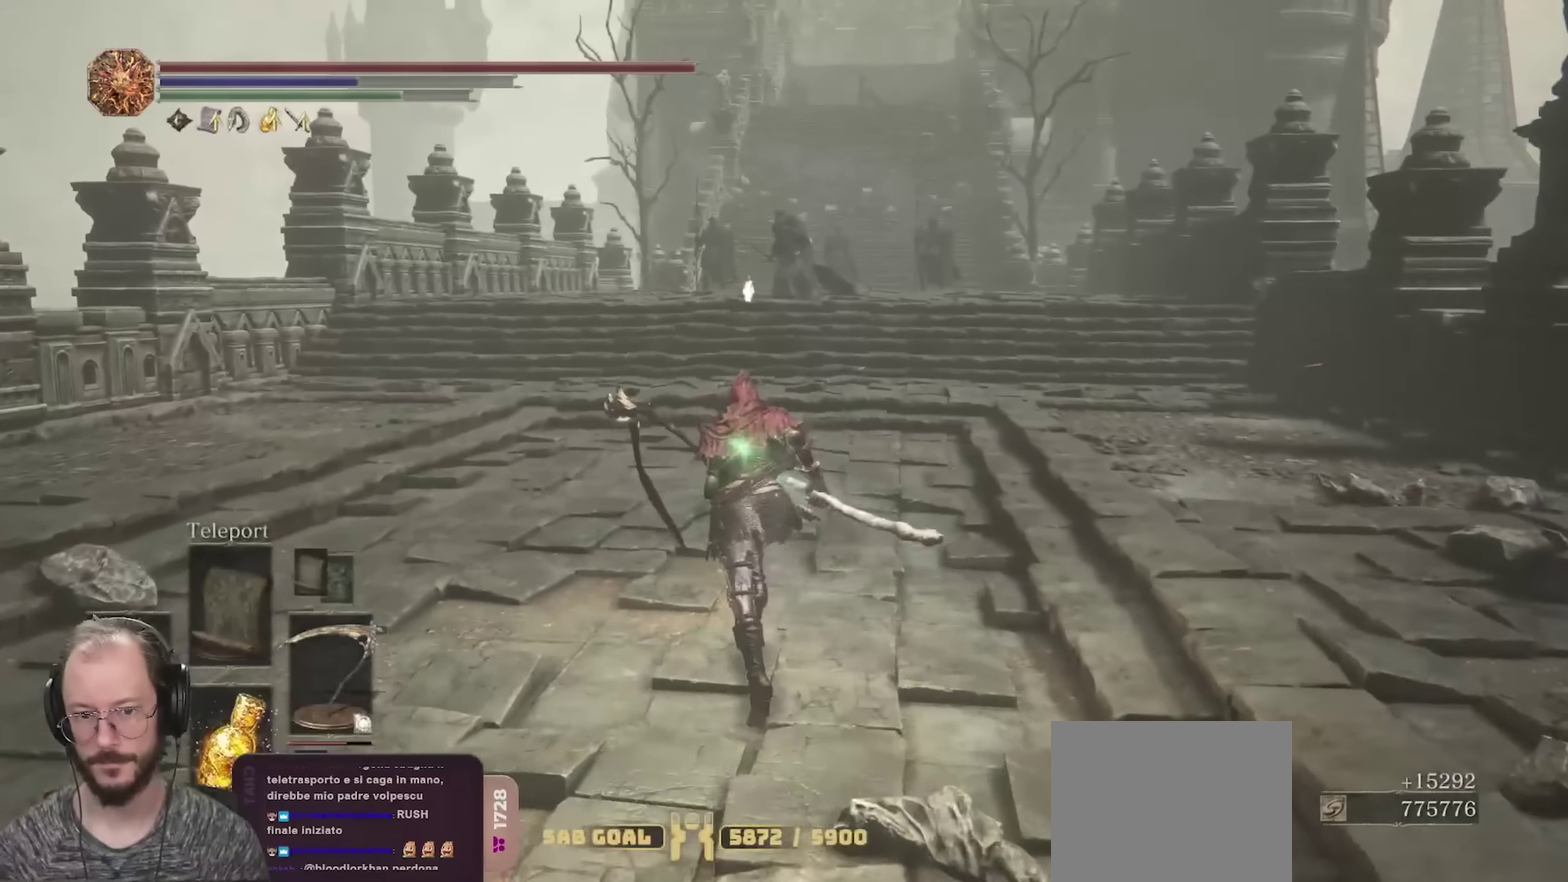
{"dt_ms": 350, "buttons": [], "left_stick": "up", "right_stick": "center", "events": [[117, "B", "up"]]}
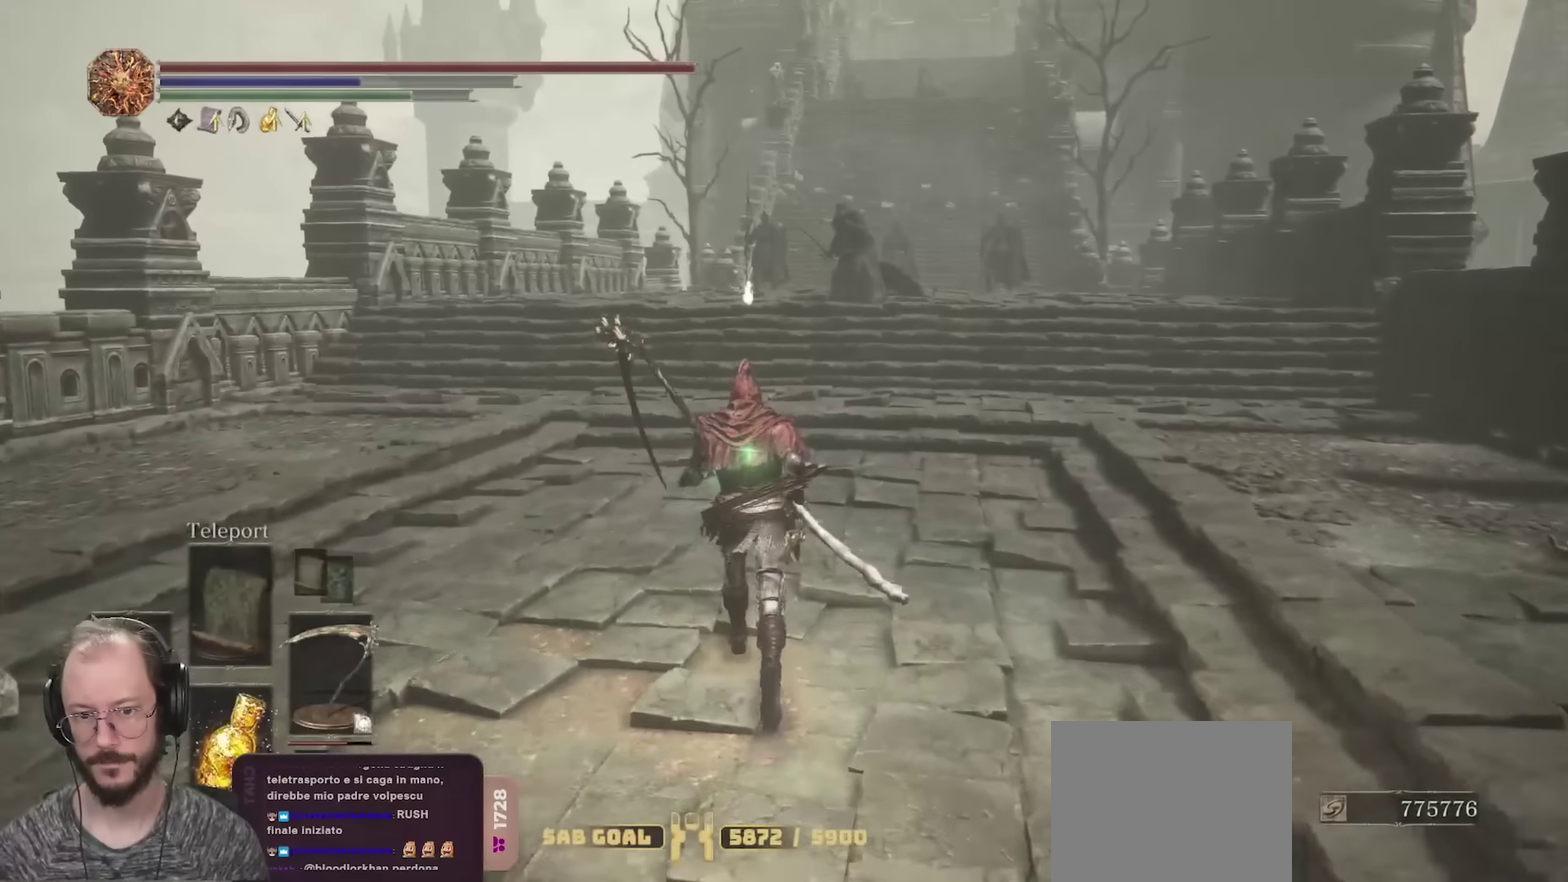
{"dt_ms": 350, "buttons": [], "left_stick": "up", "right_stick": "center", "events": []}
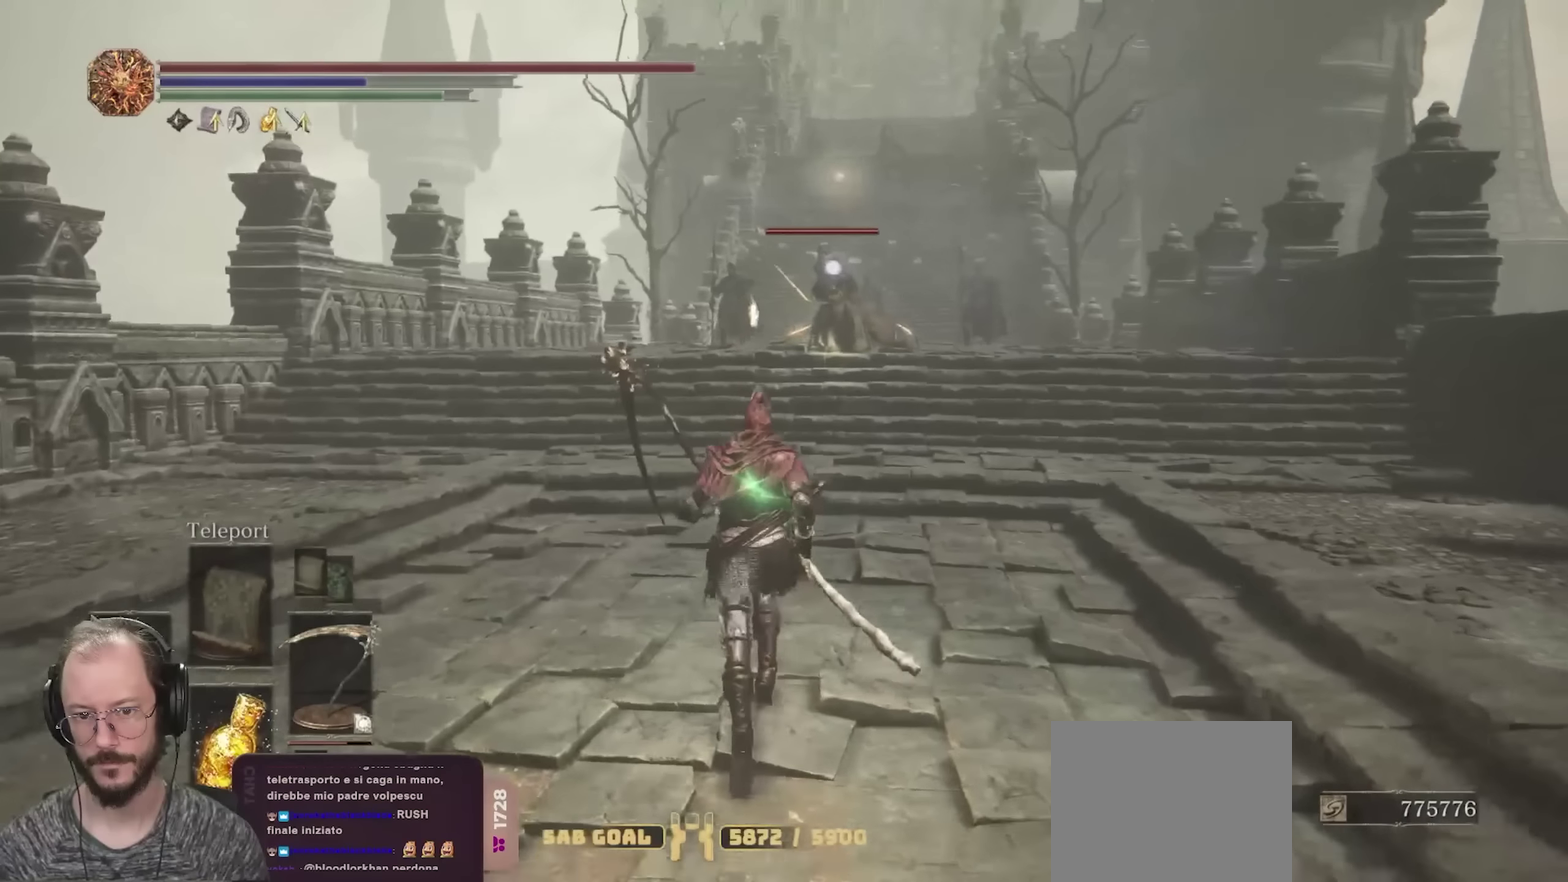
{"dt_ms": 700, "buttons": ["B"], "left_stick": "up", "right_stick": "center", "events": [[333, "B", "down"]]}
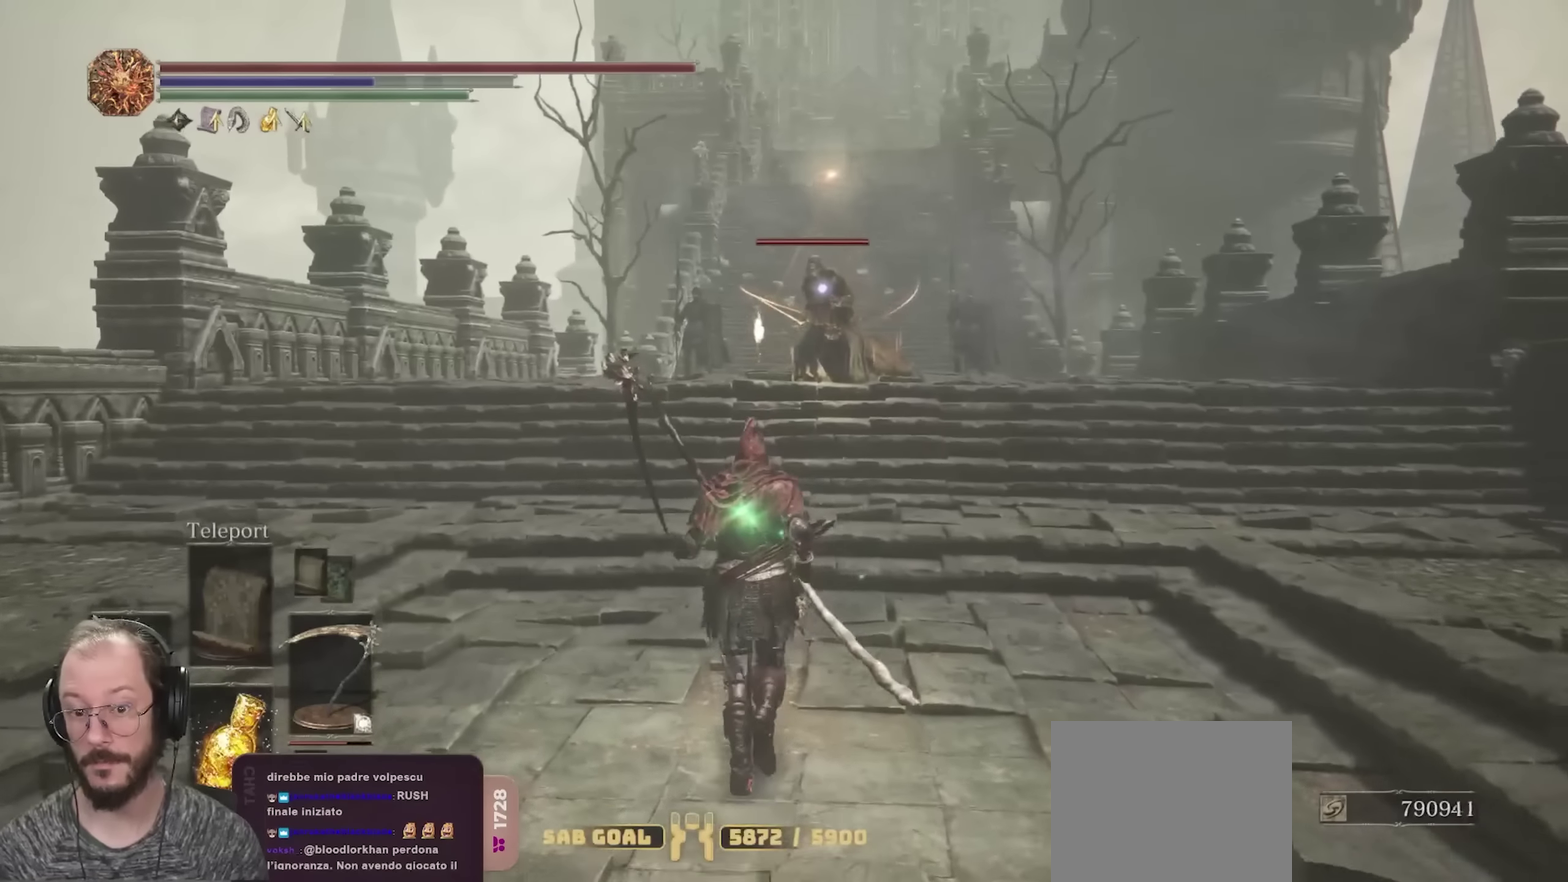
{"dt_ms": 700, "buttons": ["B", "R2"], "left_stick": "up", "right_stick": "center", "events": [[633, "R2", "down"]]}
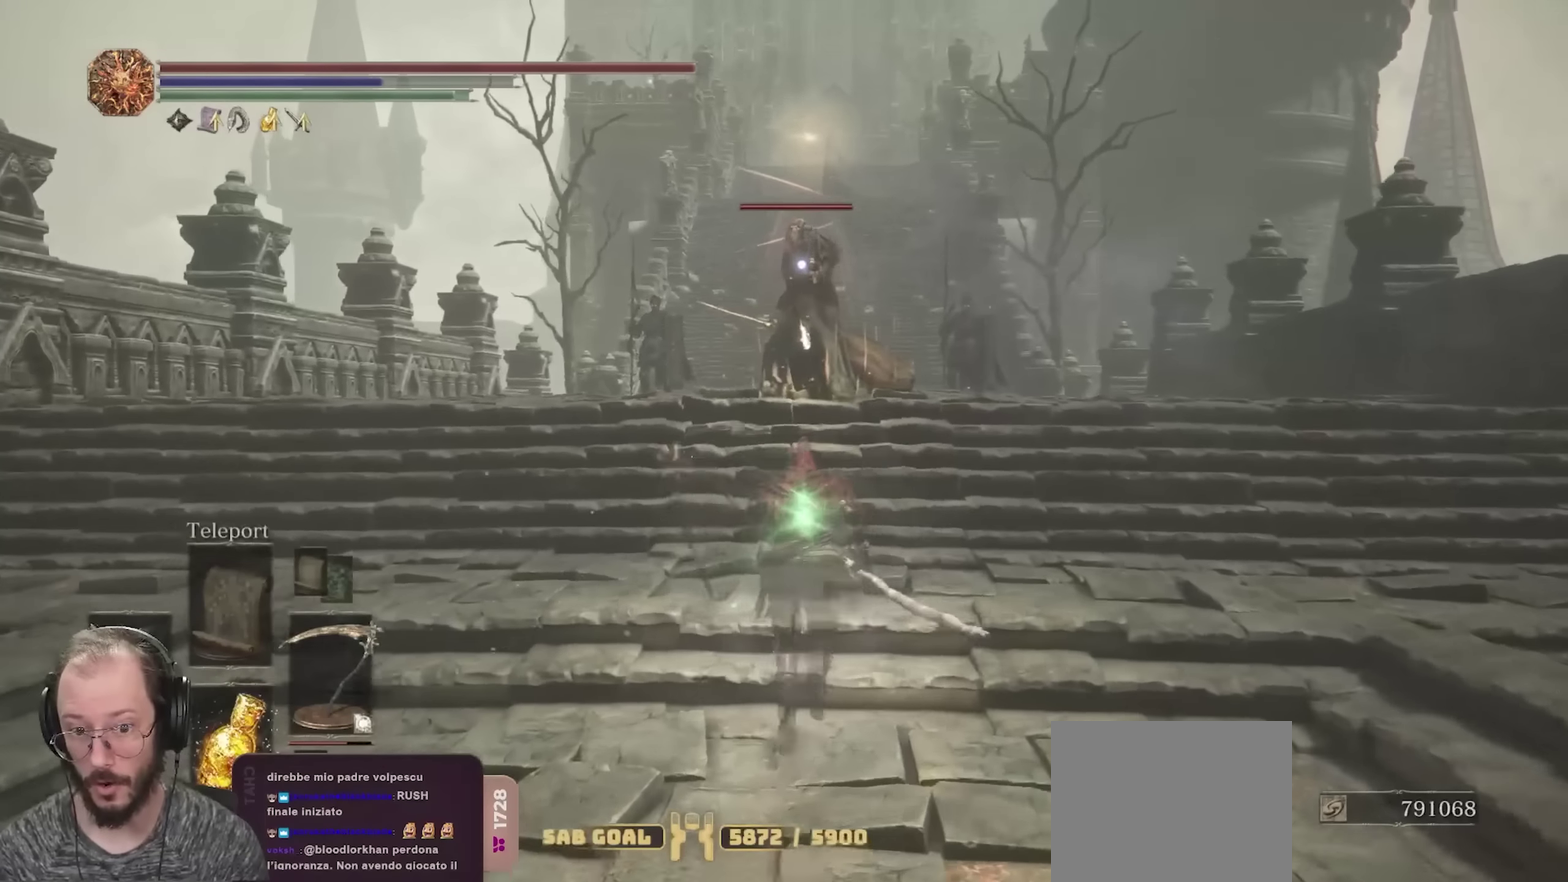
{"dt_ms": 250, "buttons": ["B"], "left_stick": "up", "right_stick": "center", "events": [[67, "R2", "up"]]}
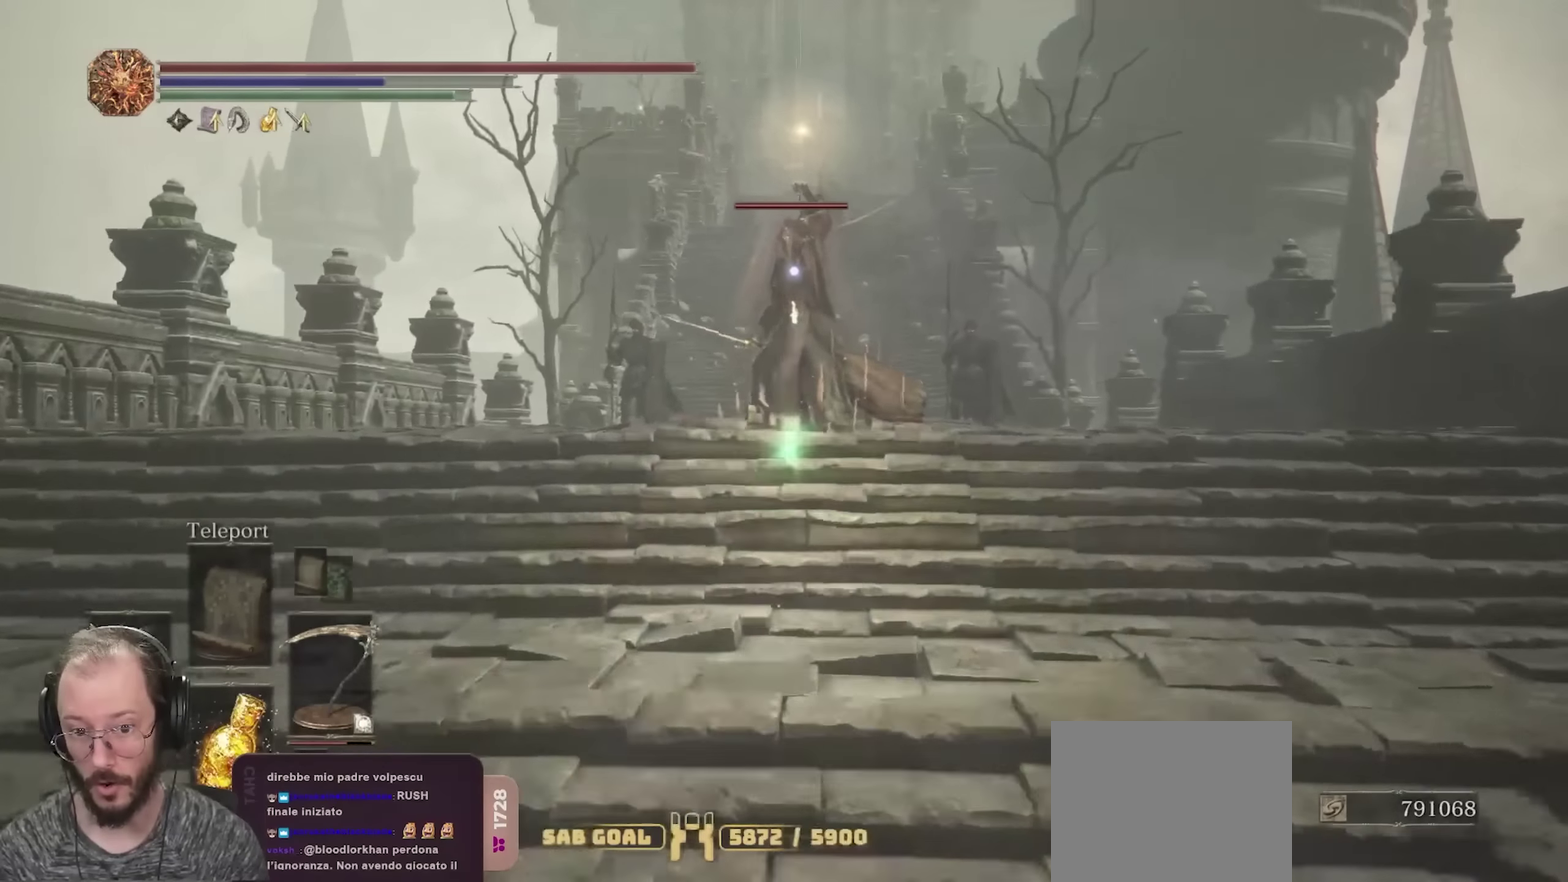
{"dt_ms": 550, "buttons": [], "left_stick": "up", "right_stick": "center", "events": [[267, "B", "up"]]}
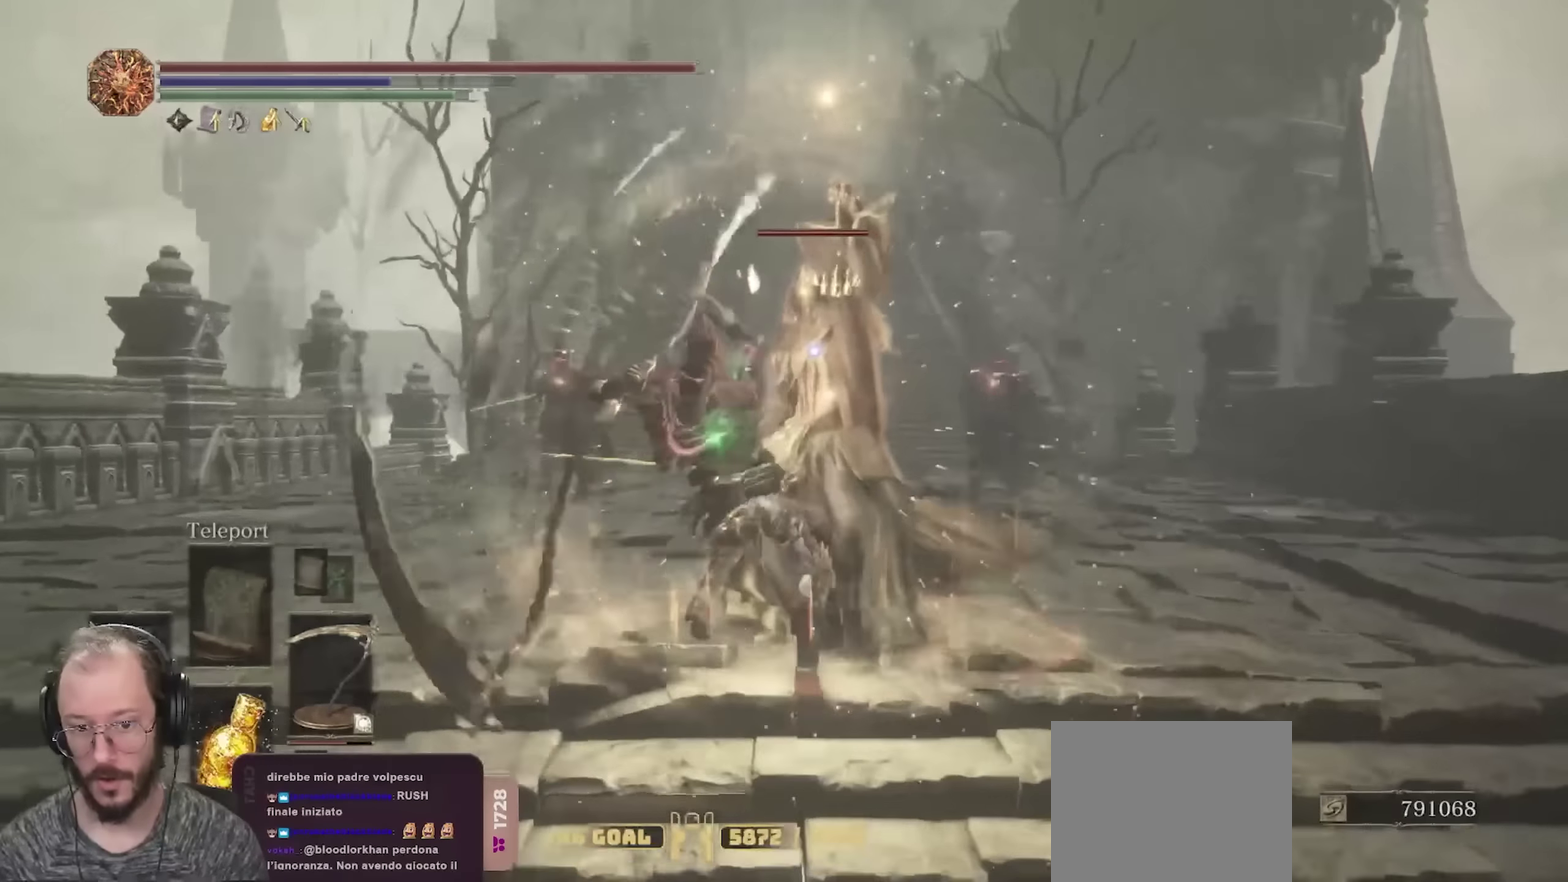
{"dt_ms": 450, "buttons": [], "left_stick": "up", "right_stick": "center", "events": []}
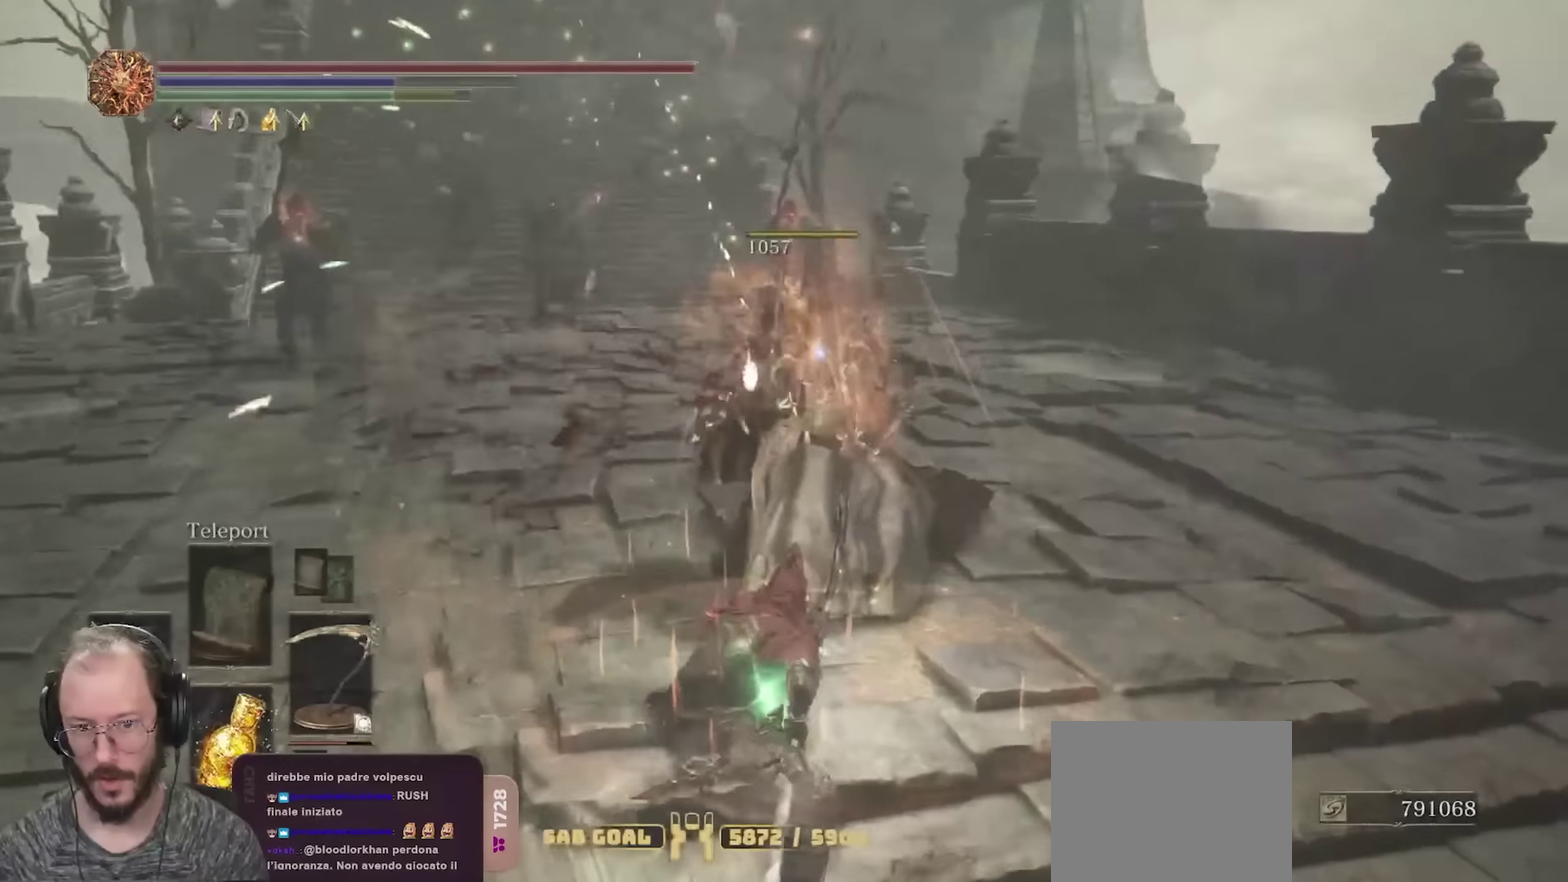
{"dt_ms": 350, "buttons": [], "left_stick": "up", "right_stick": "center", "events": []}
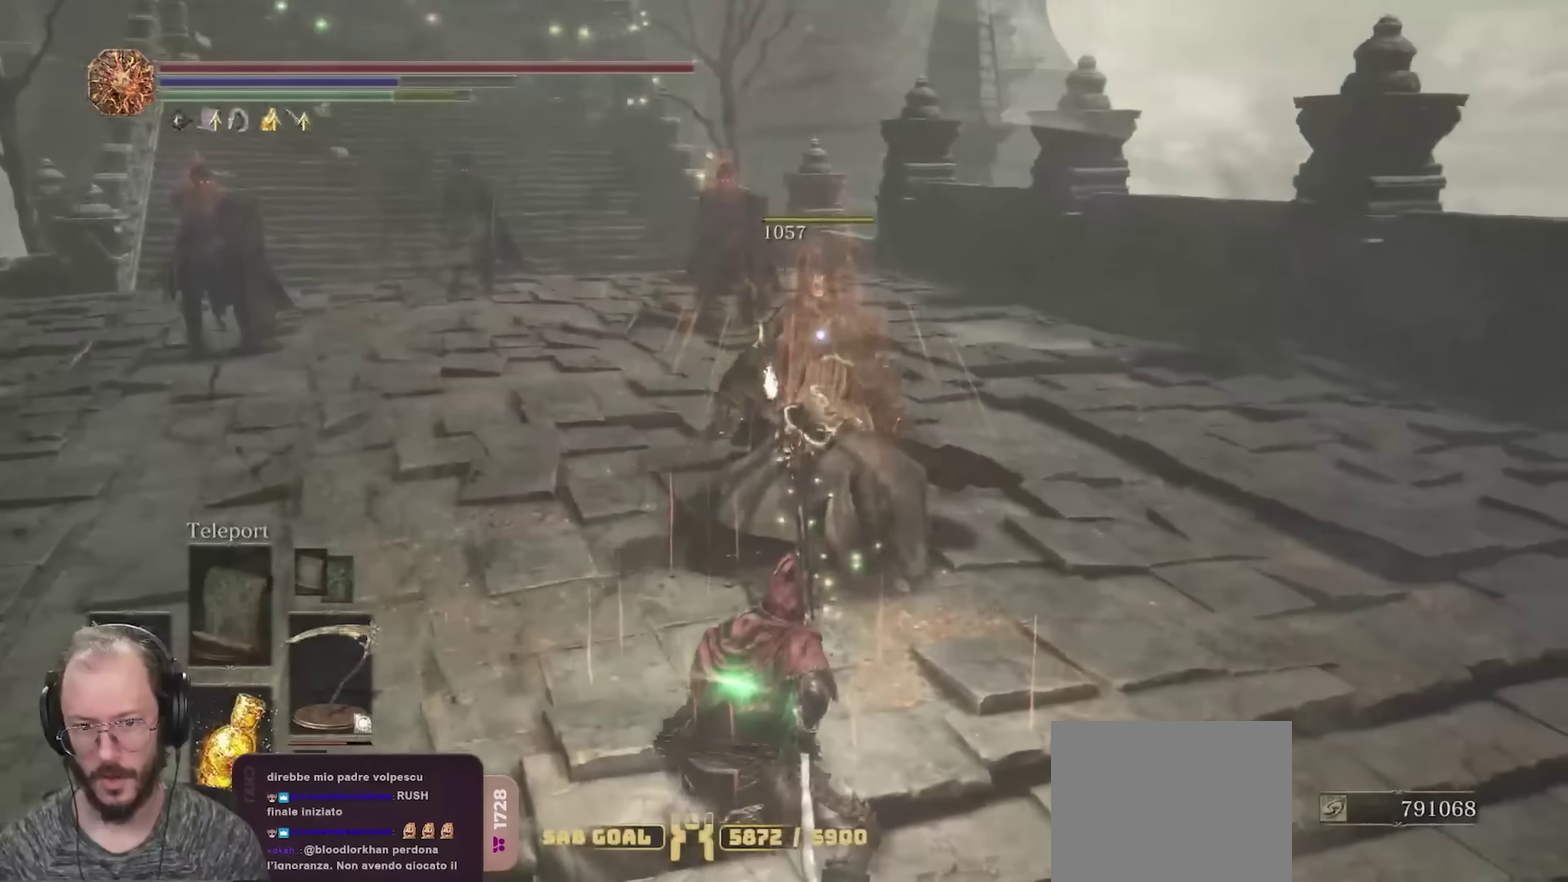
{"dt_ms": 700, "buttons": [], "left_stick": "up", "right_stick": "center", "events": [[117, "R1", "down"], [200, "R1", "up"]]}
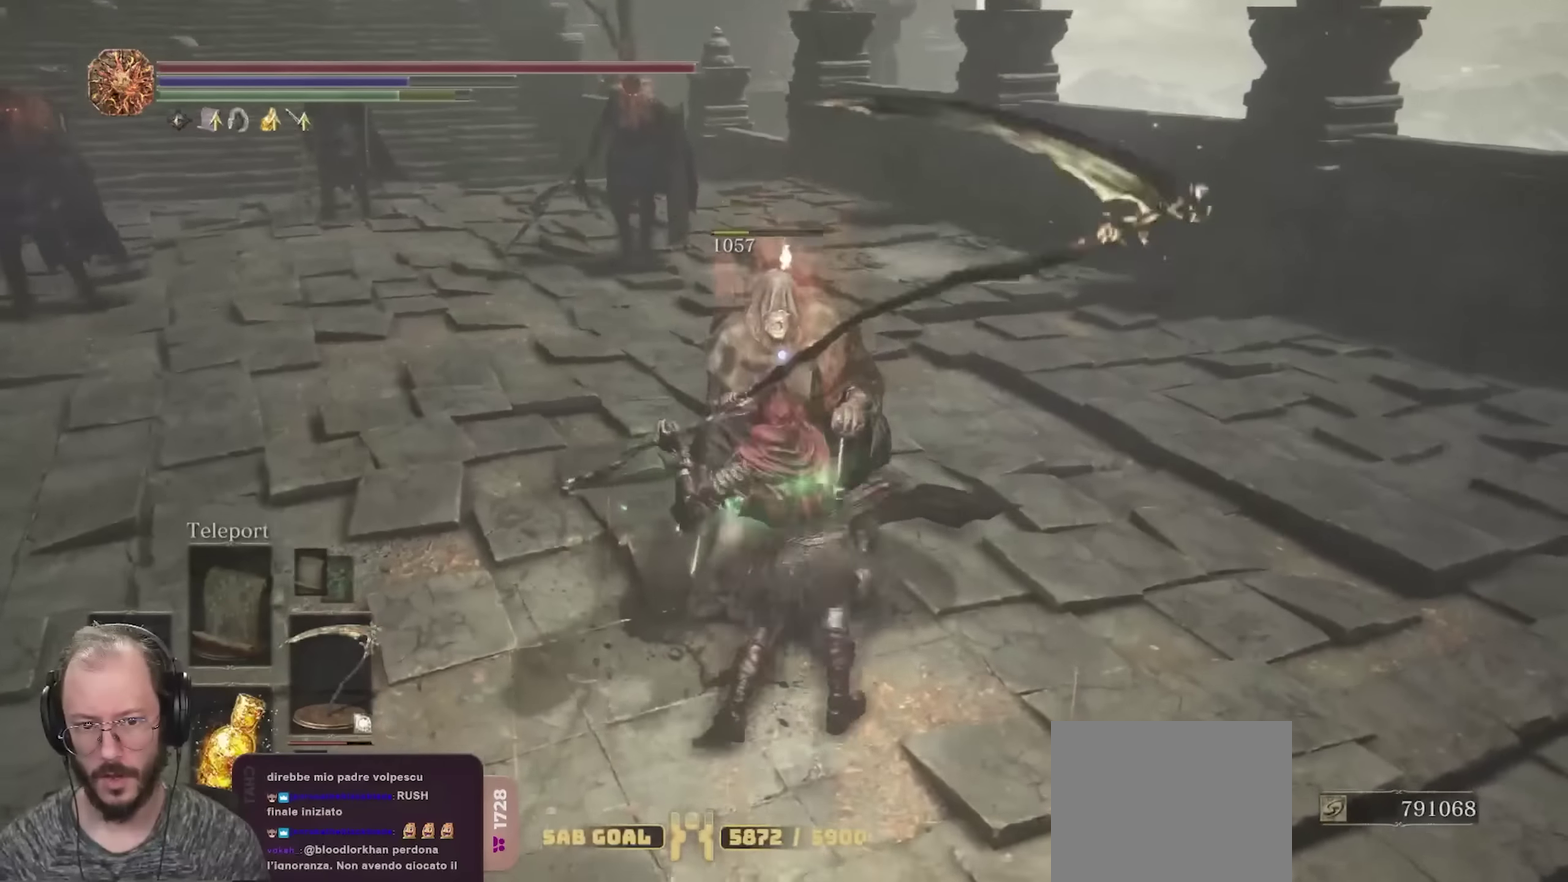
{"dt_ms": 700, "buttons": [], "left_stick": "up-left", "right_stick": "center", "events": [[283, "right_stick", "left"], [400, "left_stick", "up-left"], [450, "right_stick", "center"]]}
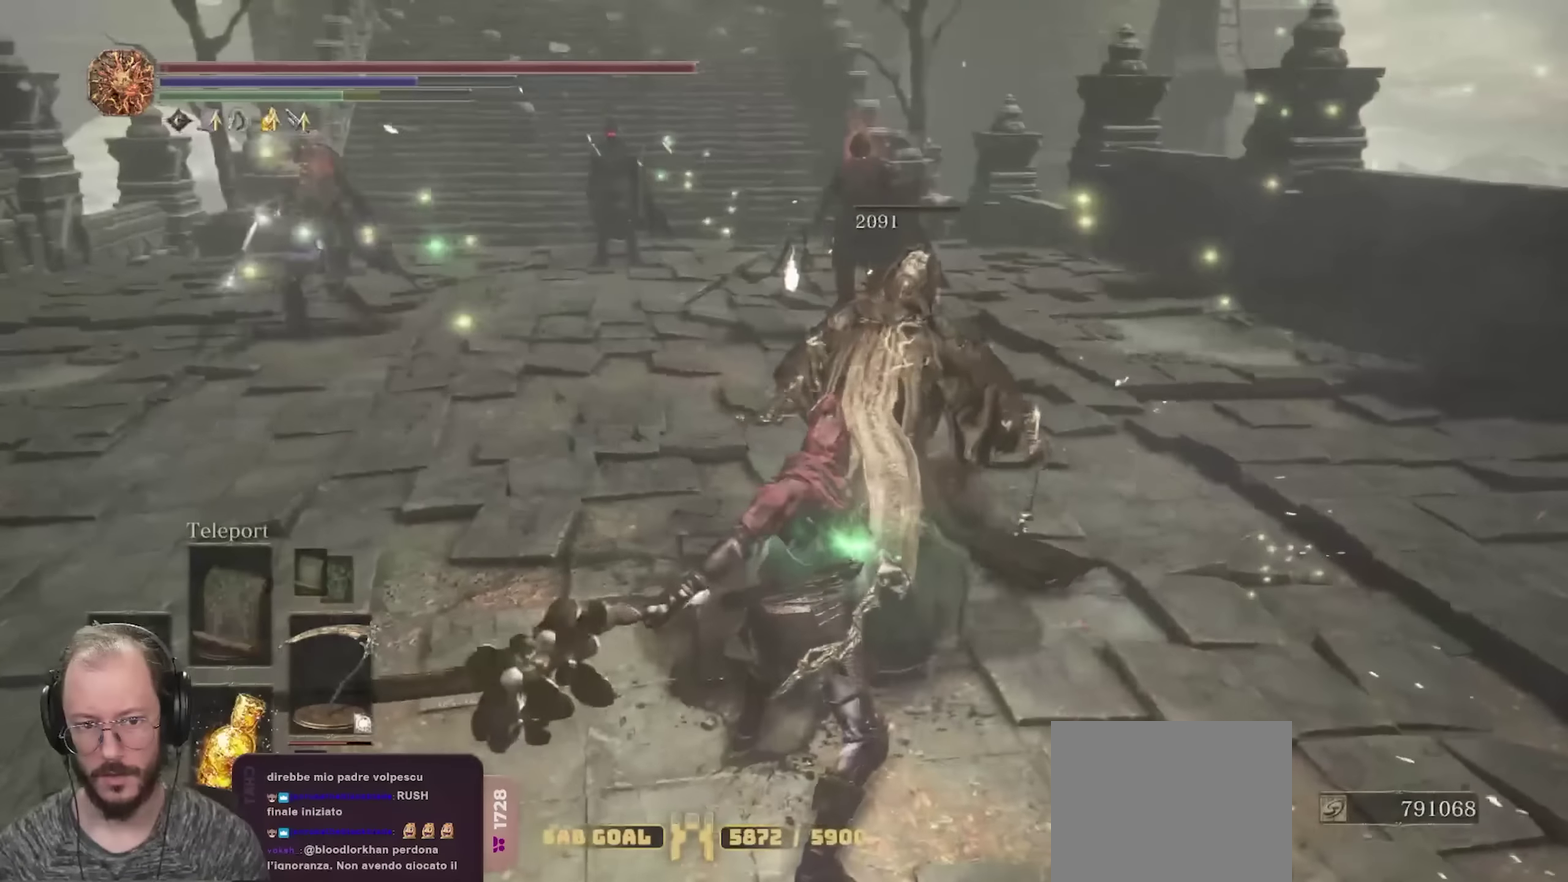
{"dt_ms": 250, "buttons": [], "left_stick": "up", "right_stick": "center", "events": [[17, "left_stick", "up"], [17, "right_stick", "up-left"], [100, "right_stick", "center"]]}
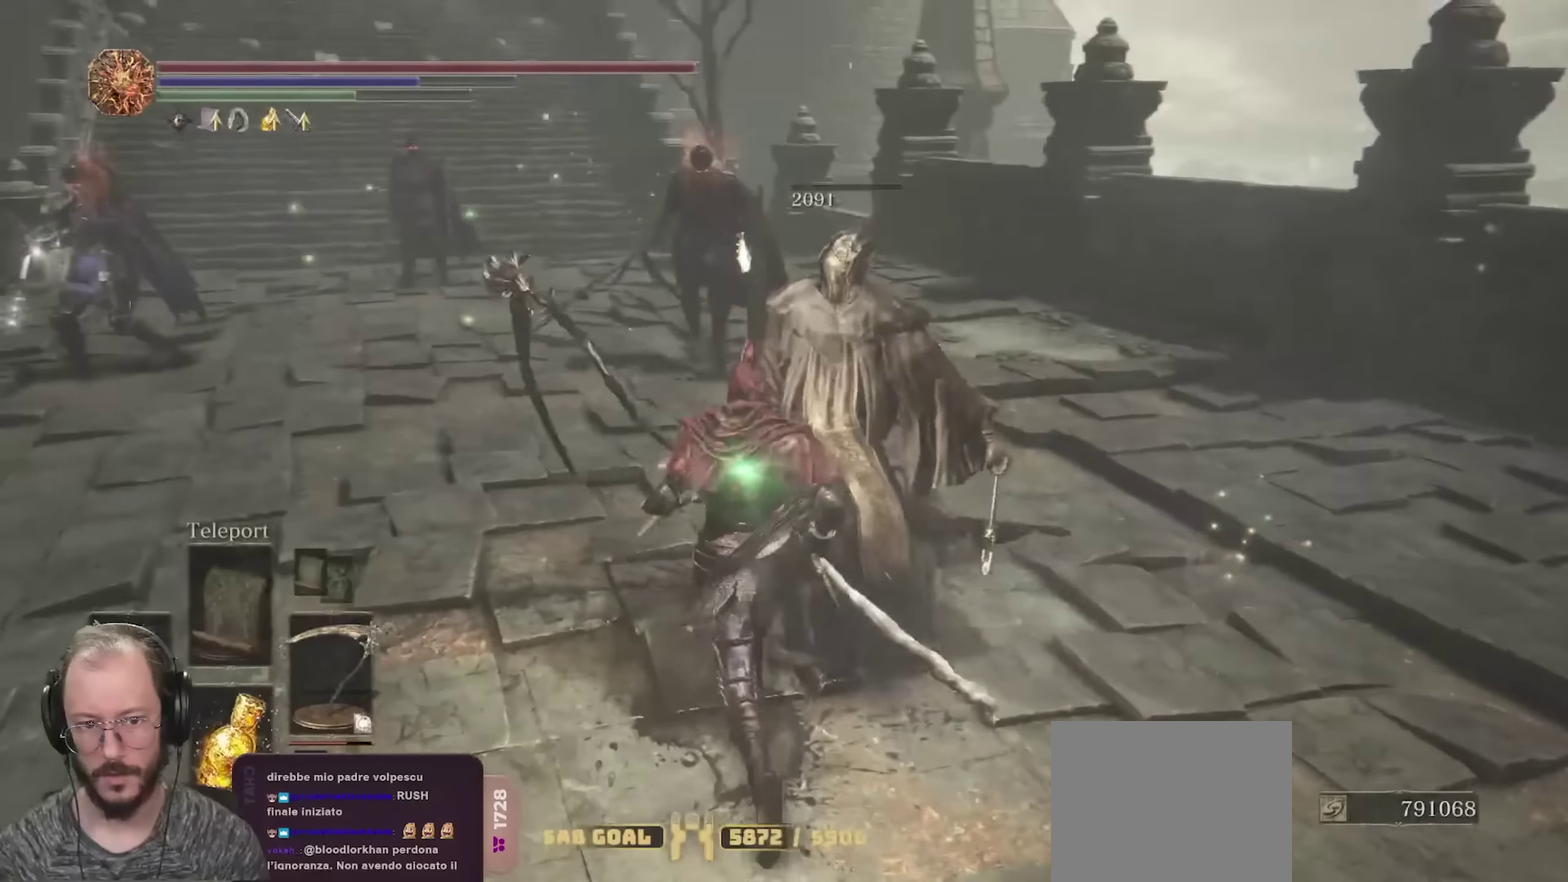
{"dt_ms": 450, "buttons": [], "left_stick": "up", "right_stick": "center", "events": [[50, "left_stick", "up-left"], [83, "right_stick", "left"], [233, "right_stick", "center"], [367, "left_stick", "up"]]}
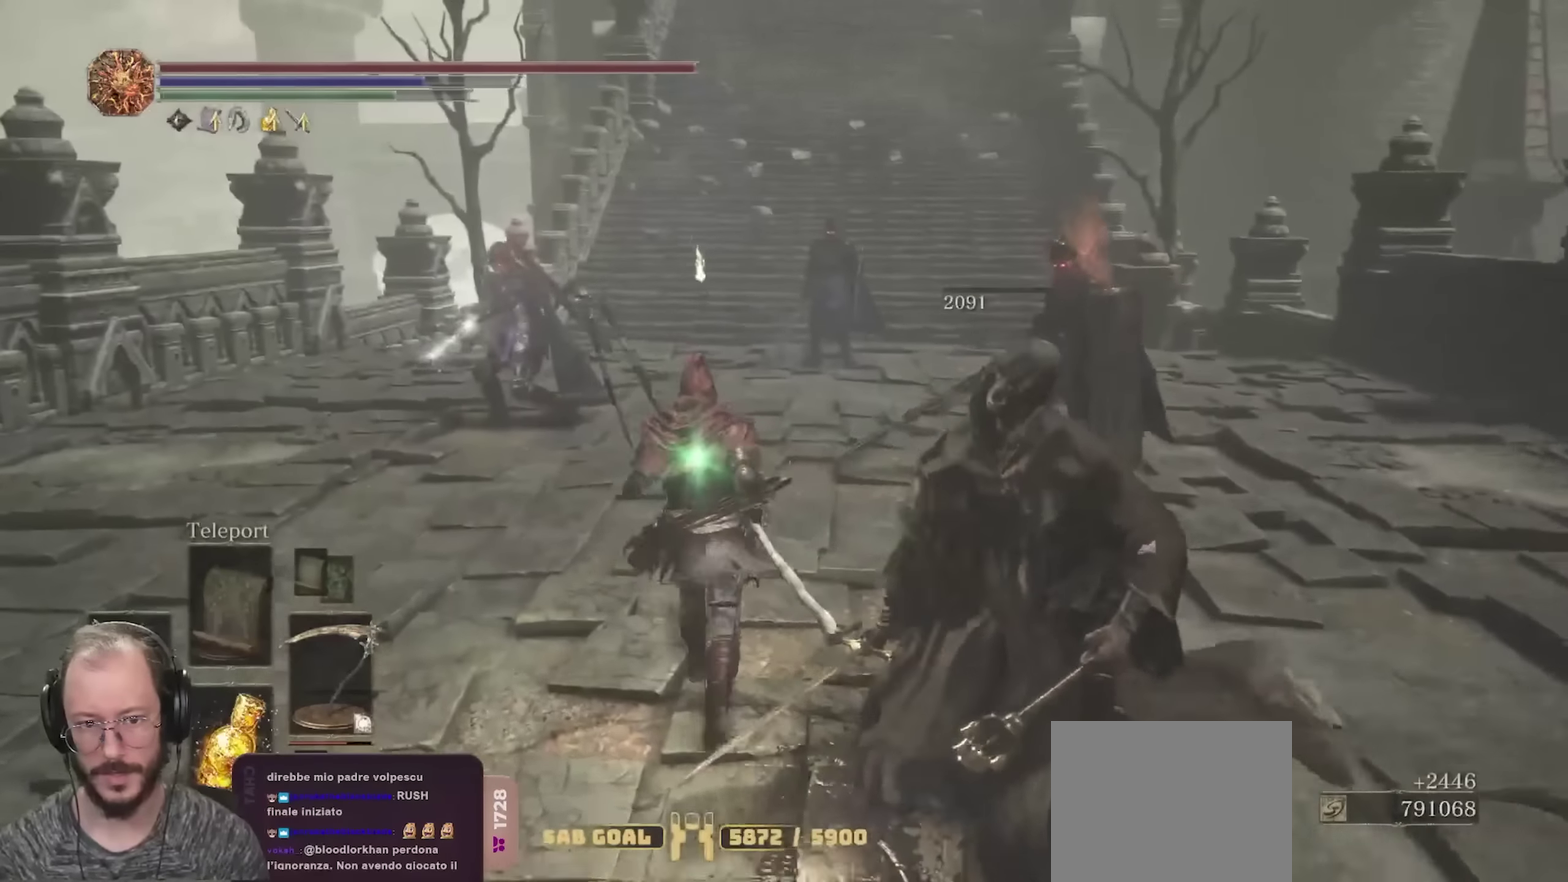
{"dt_ms": 550, "buttons": [], "left_stick": "up", "right_stick": "center", "events": [[17, "L2", "down"], [100, "L2", "up"]]}
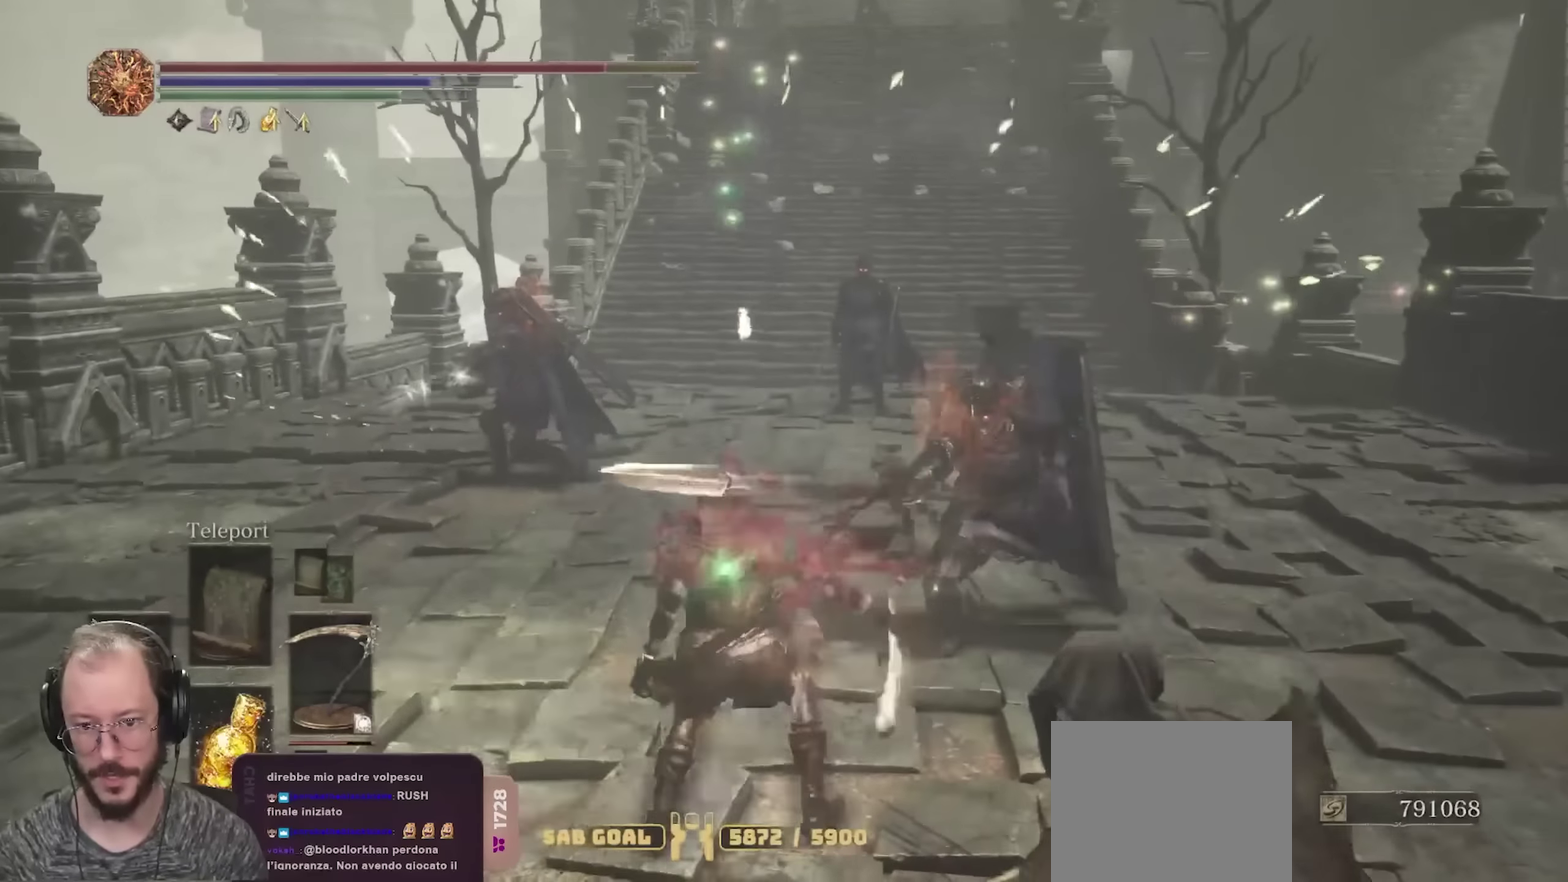
{"dt_ms": 350, "buttons": [], "left_stick": "right", "right_stick": "center", "events": [[17, "left_stick", "up-right"], [350, "left_stick", "right"]]}
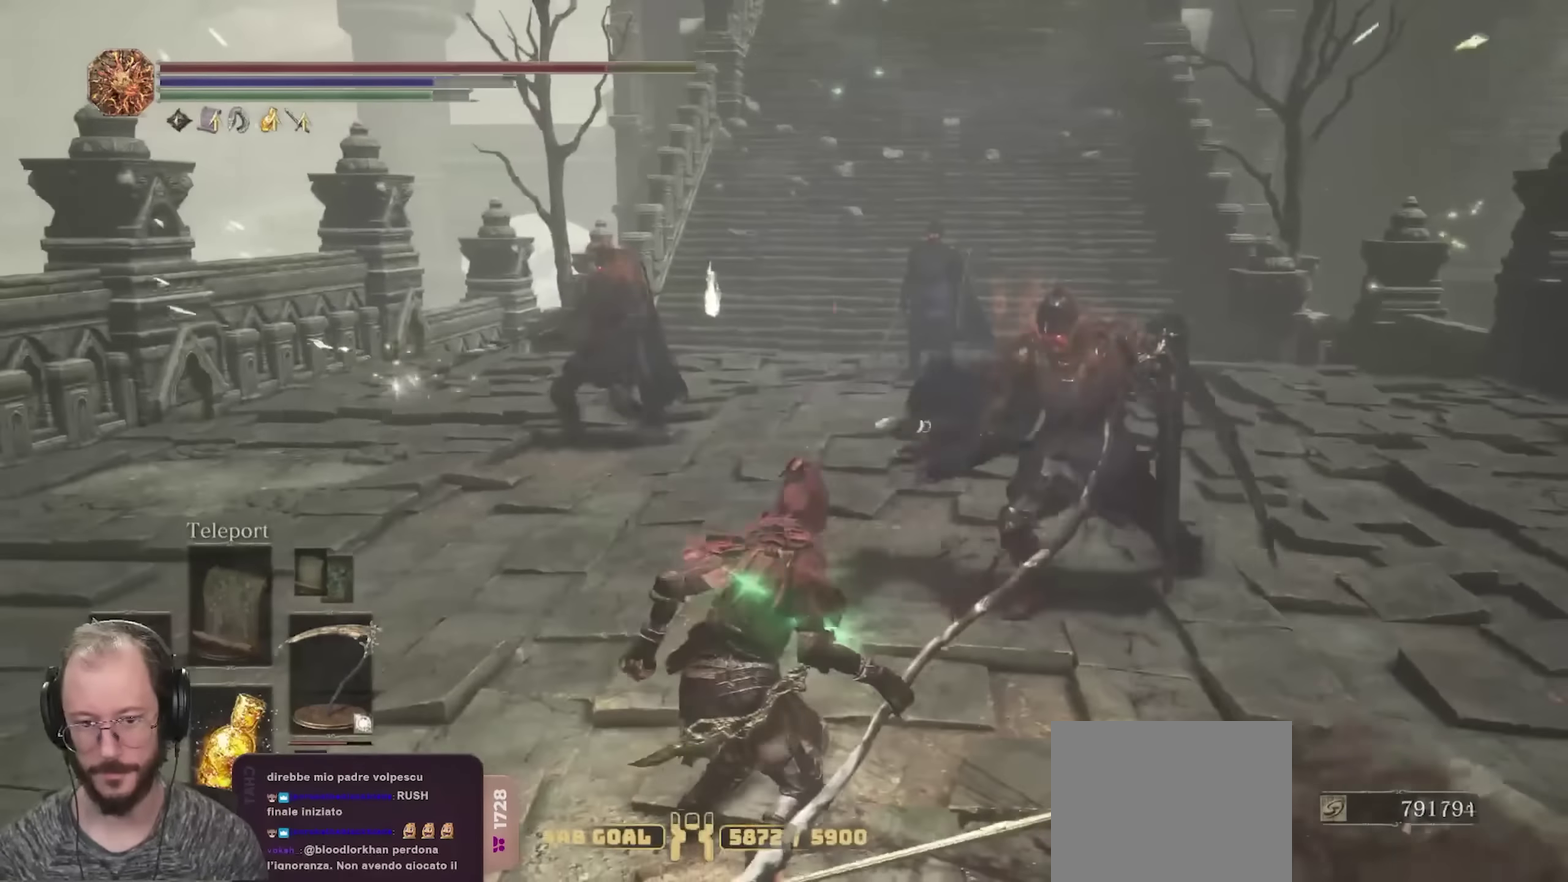
{"dt_ms": 700, "buttons": [], "left_stick": "down", "right_stick": "center", "events": [[50, "left_stick", "down-right"], [100, "B", "down"], [183, "B", "up"], [200, "left_stick", "down"], [250, "B", "down"], [333, "B", "up"]]}
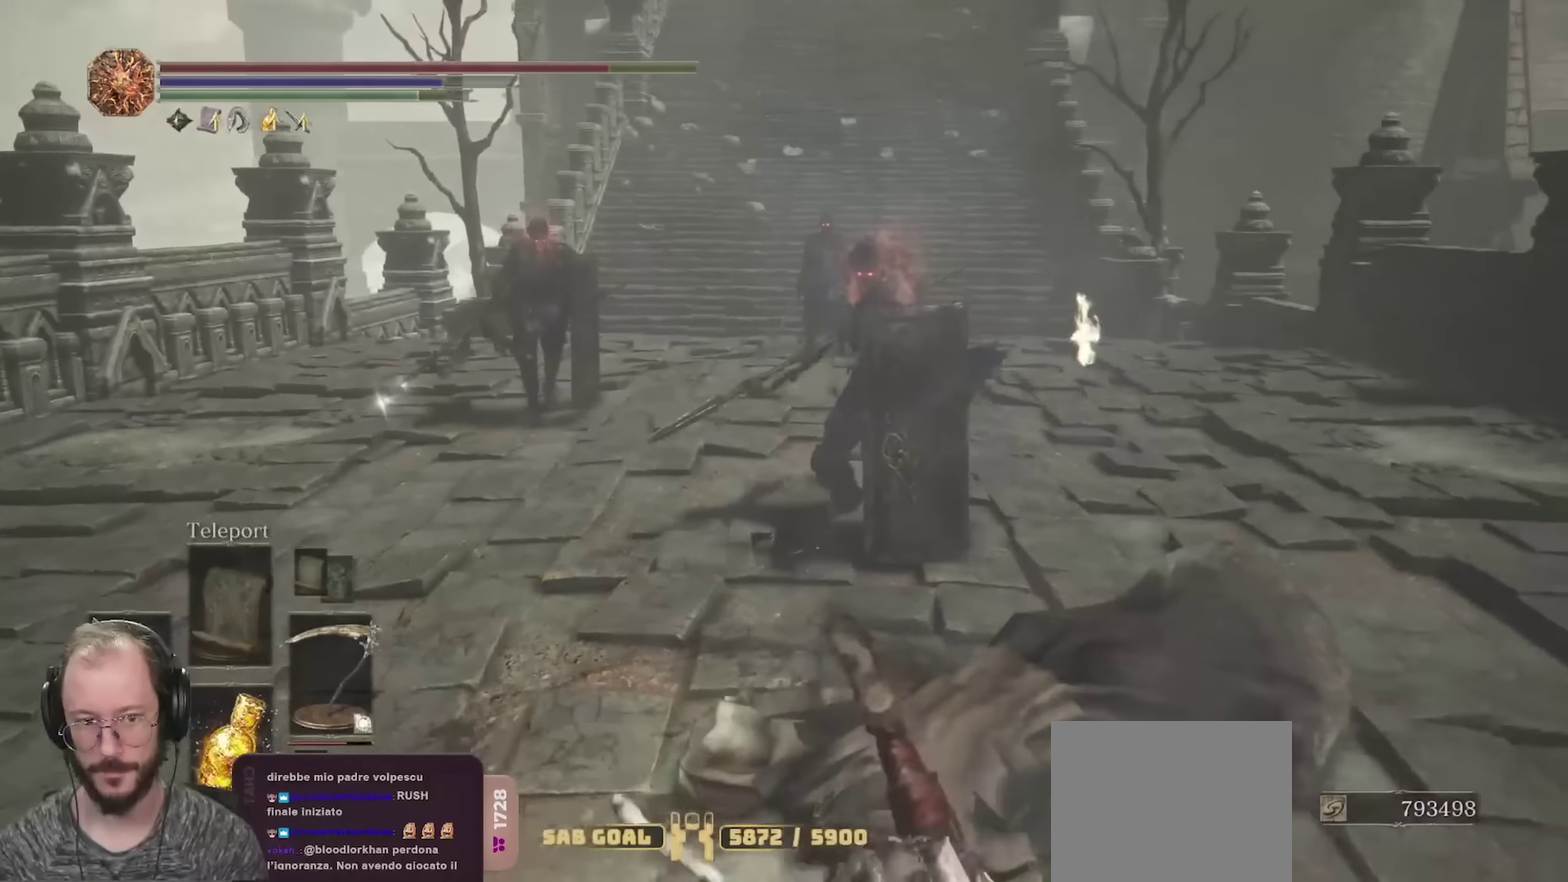
{"dt_ms": 700, "buttons": [], "left_stick": "down", "right_stick": "center", "events": [[517, "L2", "down"], [617, "L2", "up"]]}
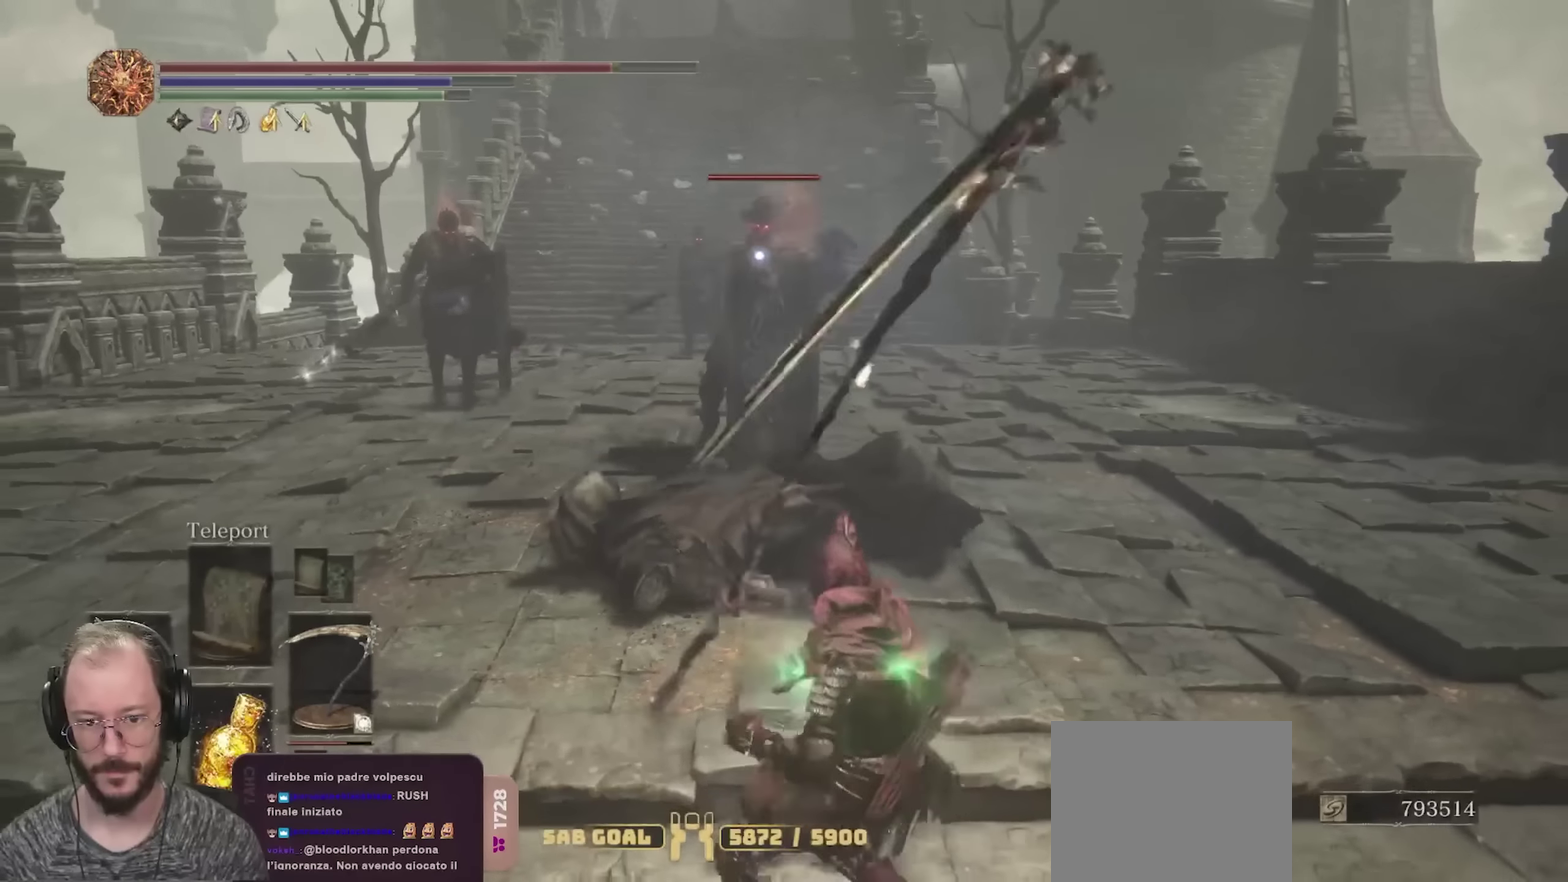
{"dt_ms": 250, "buttons": [], "left_stick": "down", "right_stick": "left", "events": [[67, "left_stick", "down-right"], [183, "right_stick", "left"], [250, "left_stick", "down"]]}
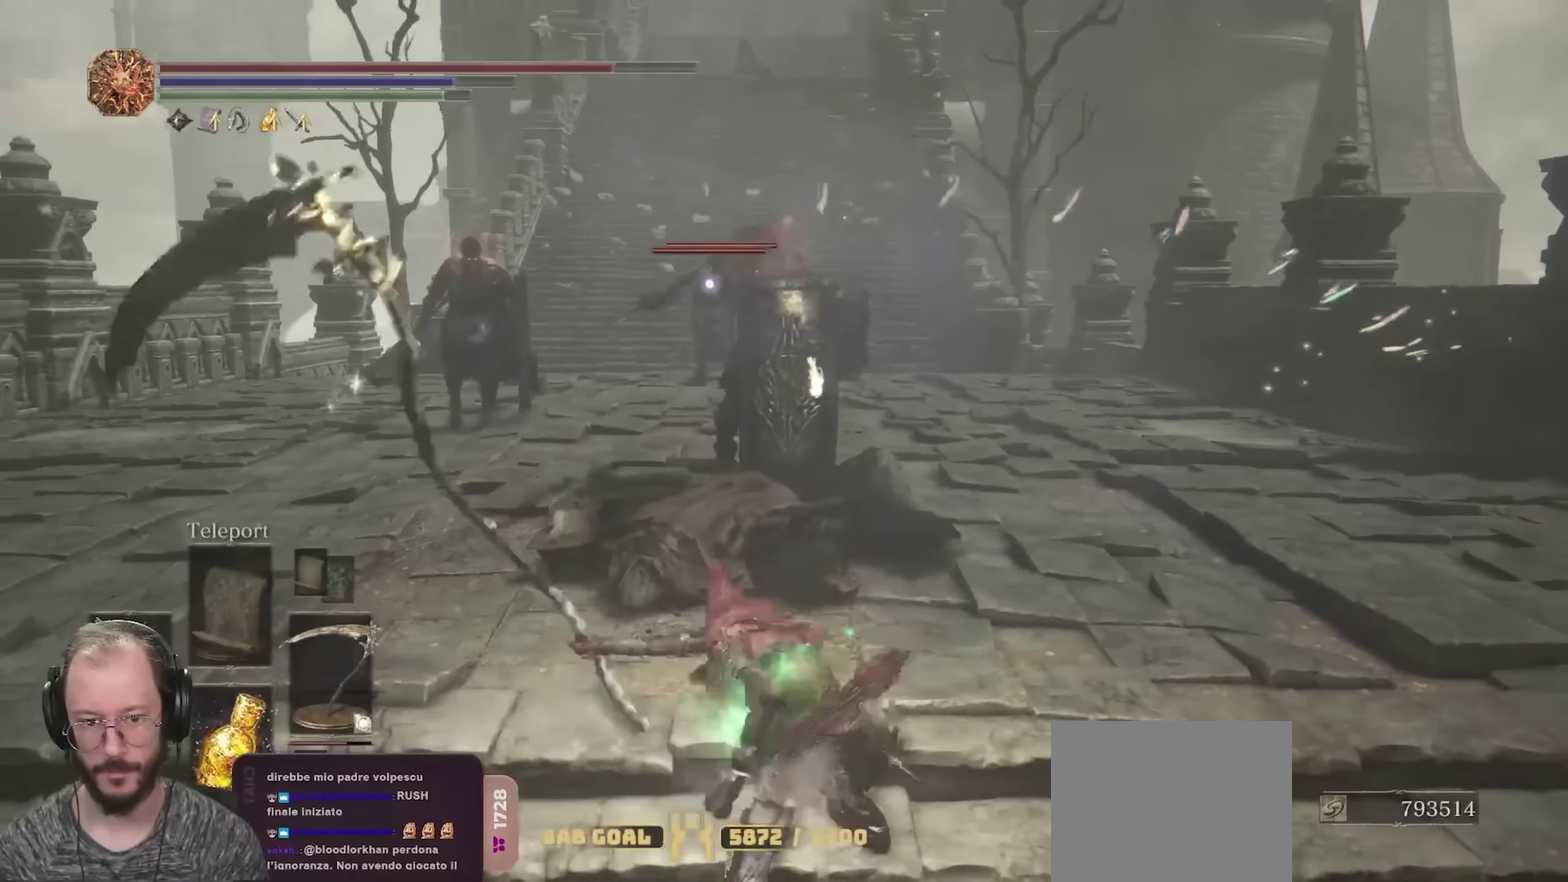
{"dt_ms": 450, "buttons": ["R2"], "left_stick": "down", "right_stick": "center", "events": [[100, "right_stick", "center"], [383, "R2", "down"]]}